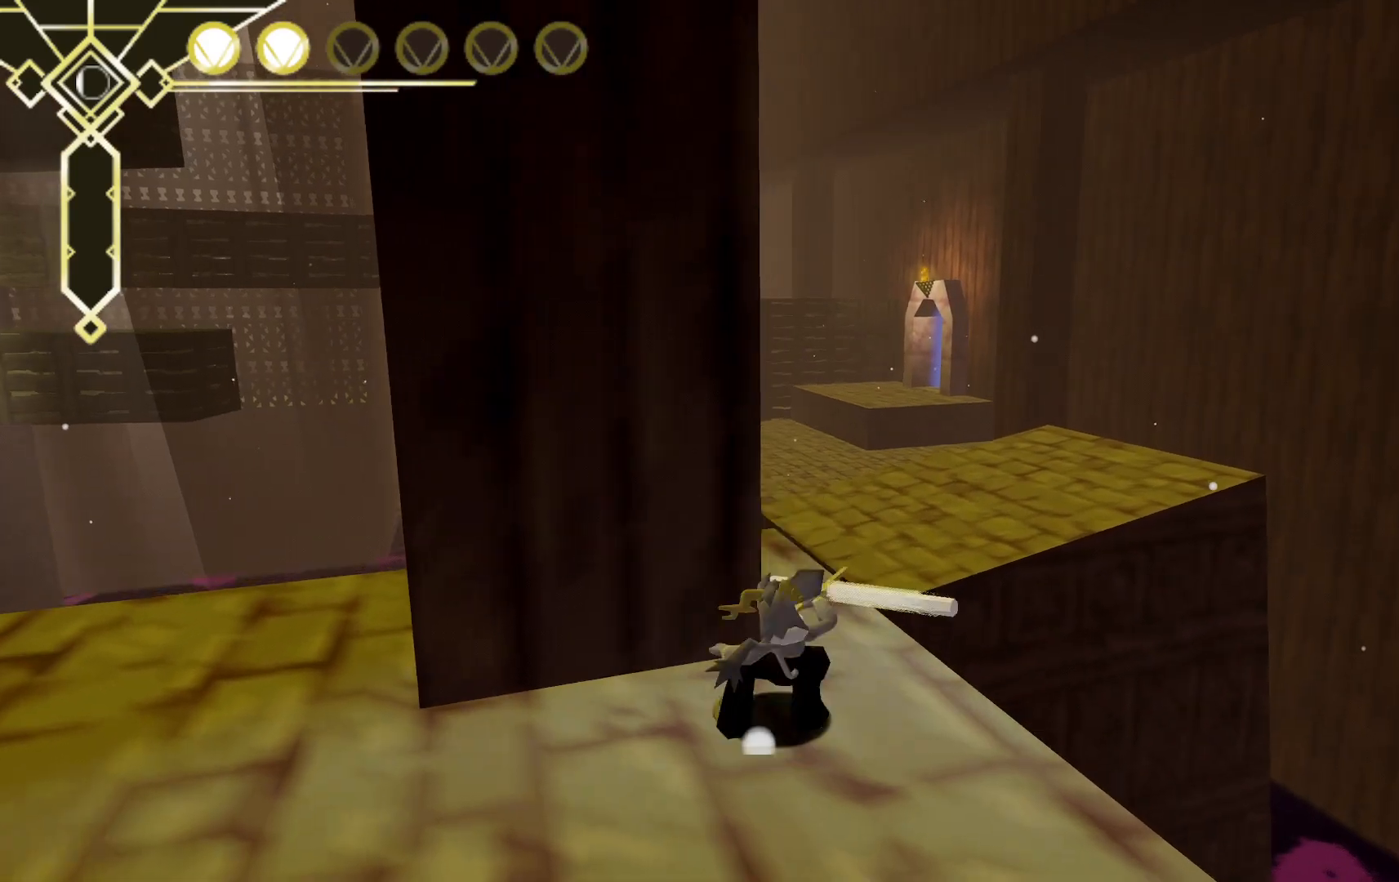
Gameplay with a controller (Xbox layout); each line is a JSON object with the inputs held at the frame after it (dt_ms = milliseconds from this image to that frame). "events" lists button and stick changes between this image and that frame as [ms after this image, input, new state], when the widget could be followed in between. Not read: L3 R3 SELECT.
{"dt_ms": 500, "buttons": [], "left_stick": "up-right", "right_stick": "center", "events": [[100, "A", "down"], [333, "A", "up"], [383, "L2", "up"], [417, "left_stick", "up-right"]]}
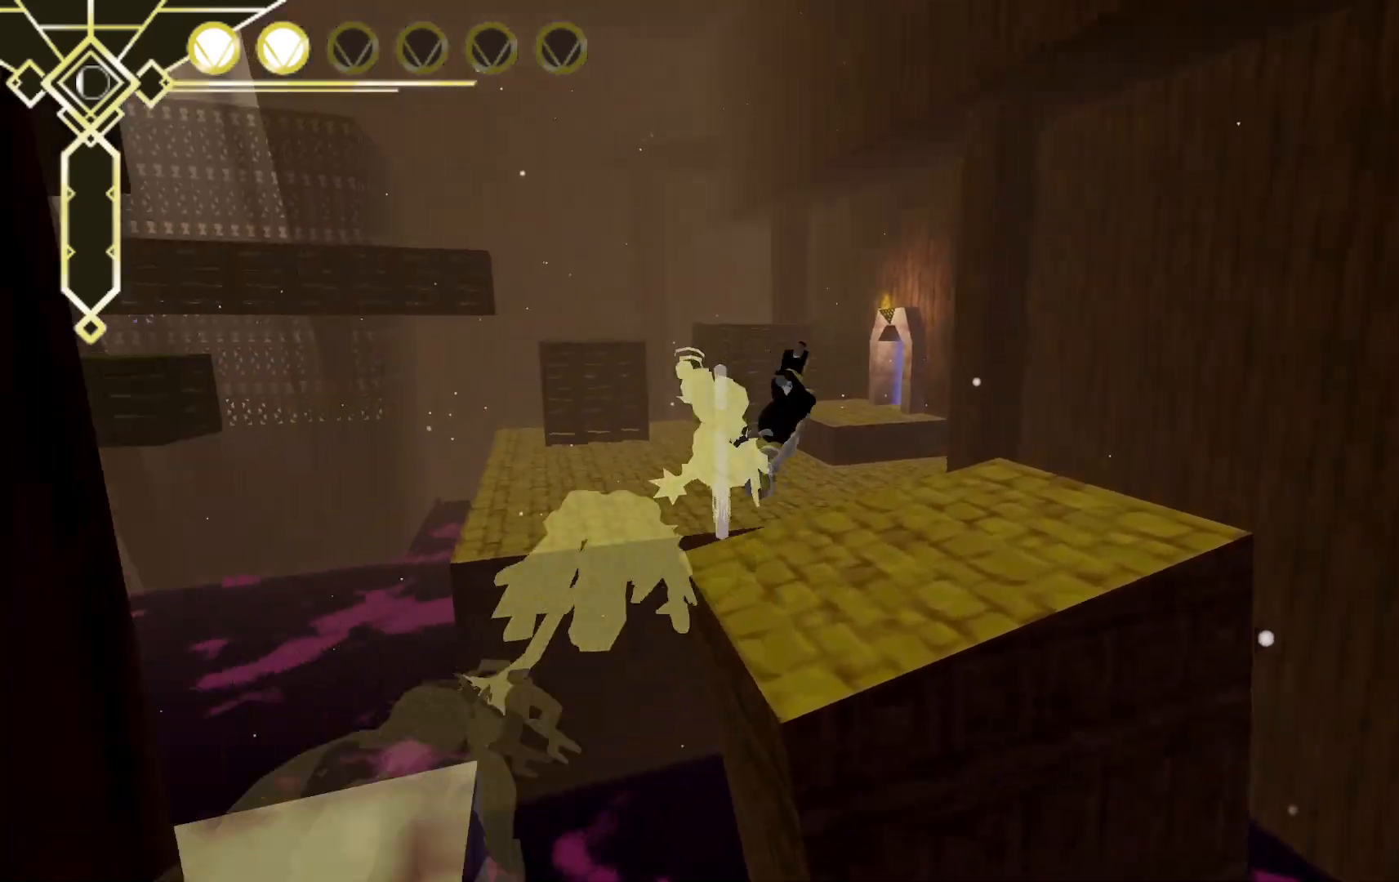
{"dt_ms": 1000, "buttons": [], "left_stick": "up", "right_stick": "center", "events": [[117, "left_stick", "right"], [400, "left_stick", "up-right"], [783, "left_stick", "up"]]}
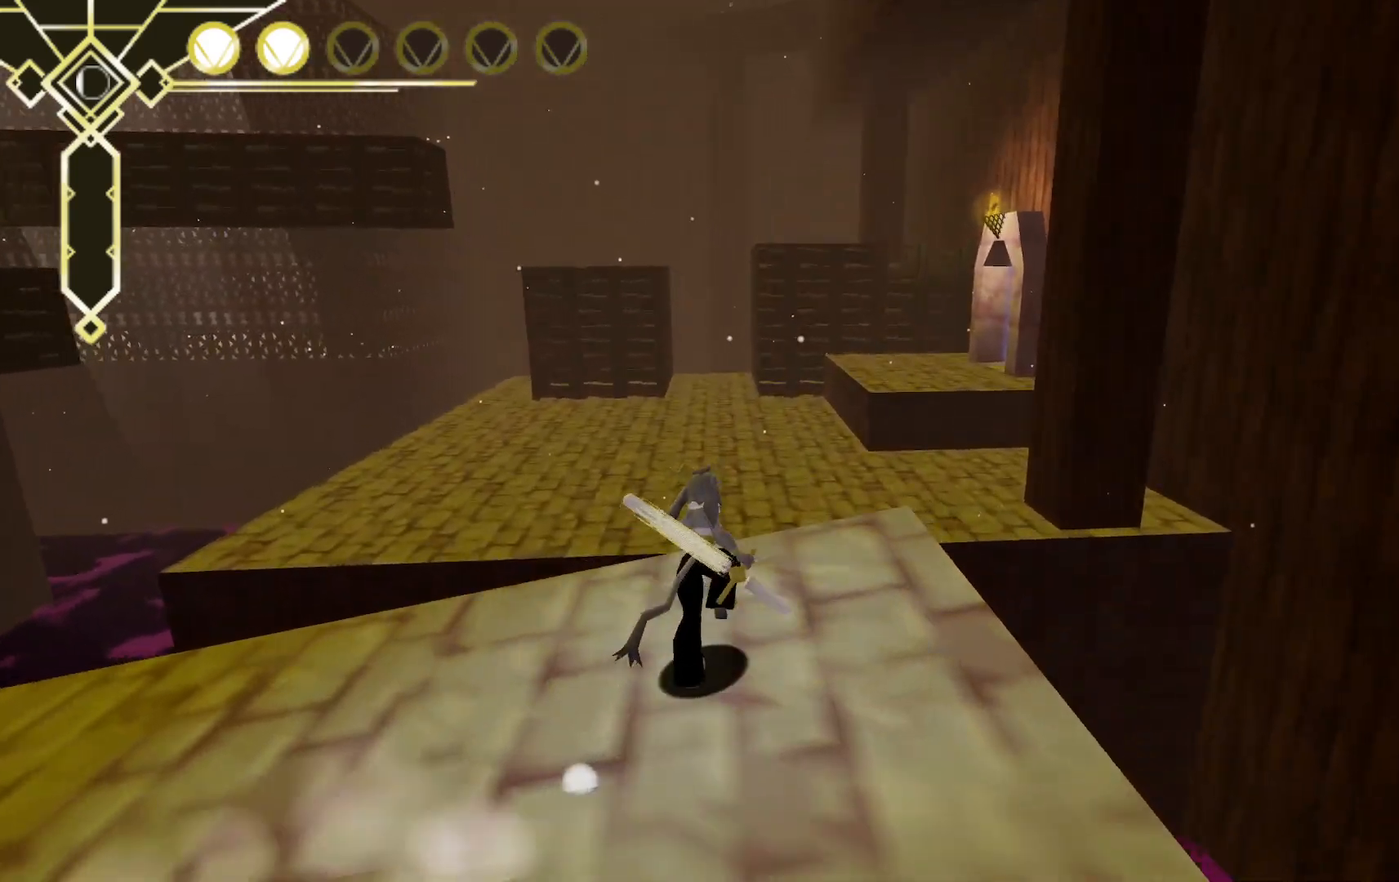
{"dt_ms": 500, "buttons": ["A", "L2"], "left_stick": "up", "right_stick": "center", "events": [[67, "L2", "down"], [133, "A", "down"]]}
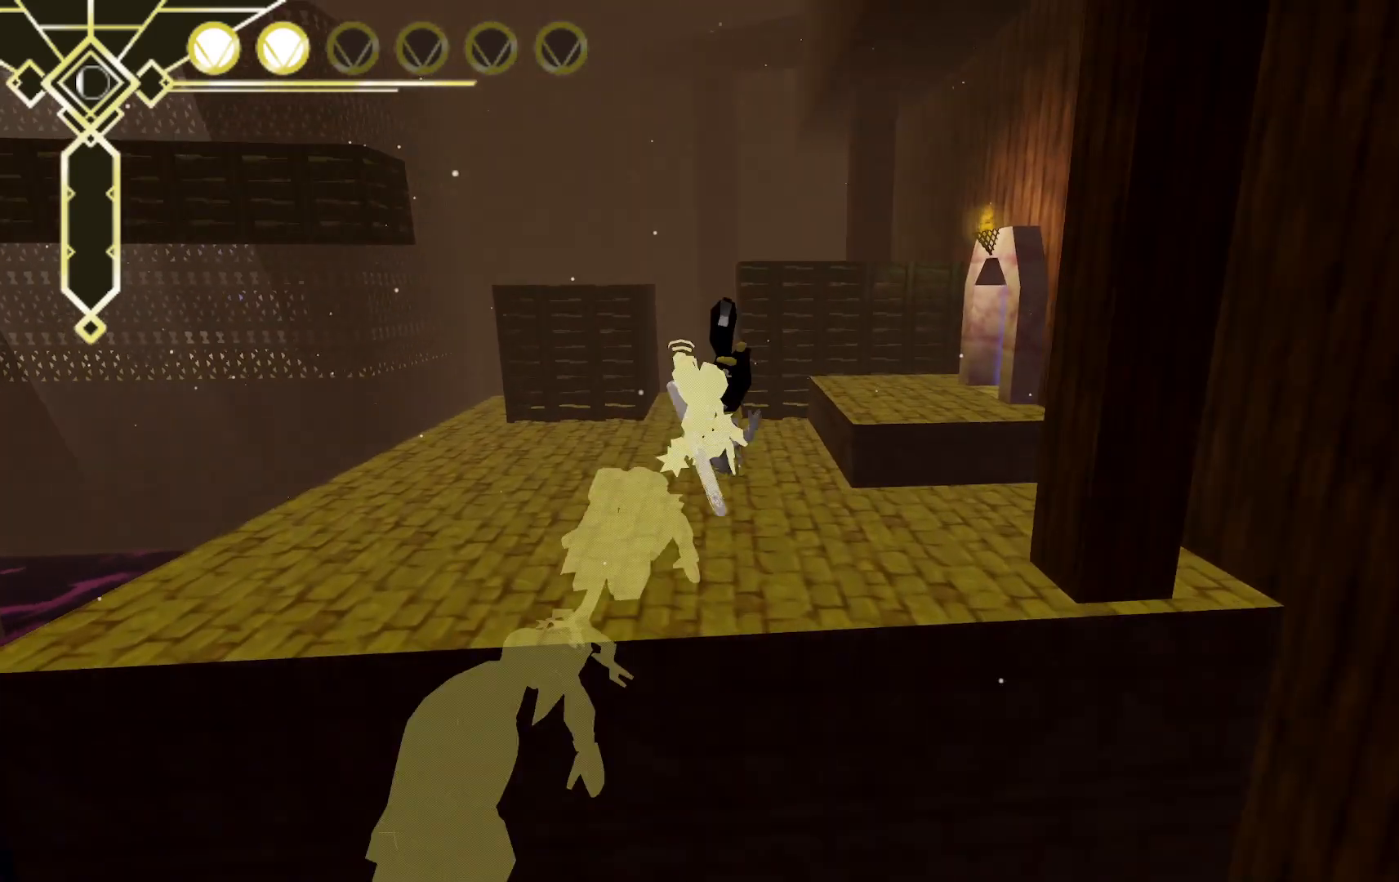
{"dt_ms": 500, "buttons": [], "left_stick": "up", "right_stick": "up-right", "events": [[67, "A", "up"], [233, "L2", "up"], [383, "right_stick", "up-right"]]}
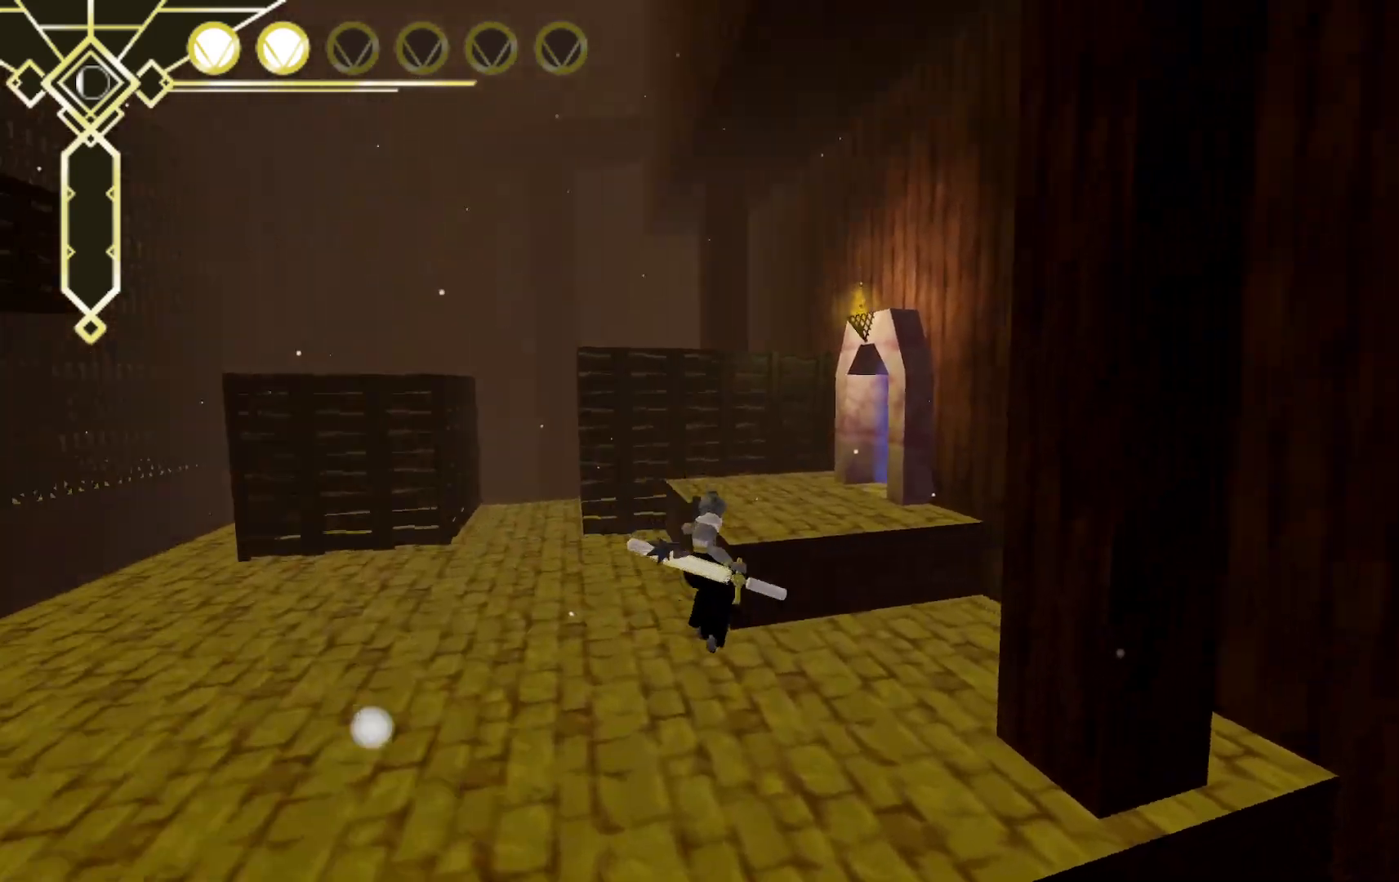
{"dt_ms": 500, "buttons": [], "left_stick": "up", "right_stick": "center", "events": [[150, "right_stick", "center"]]}
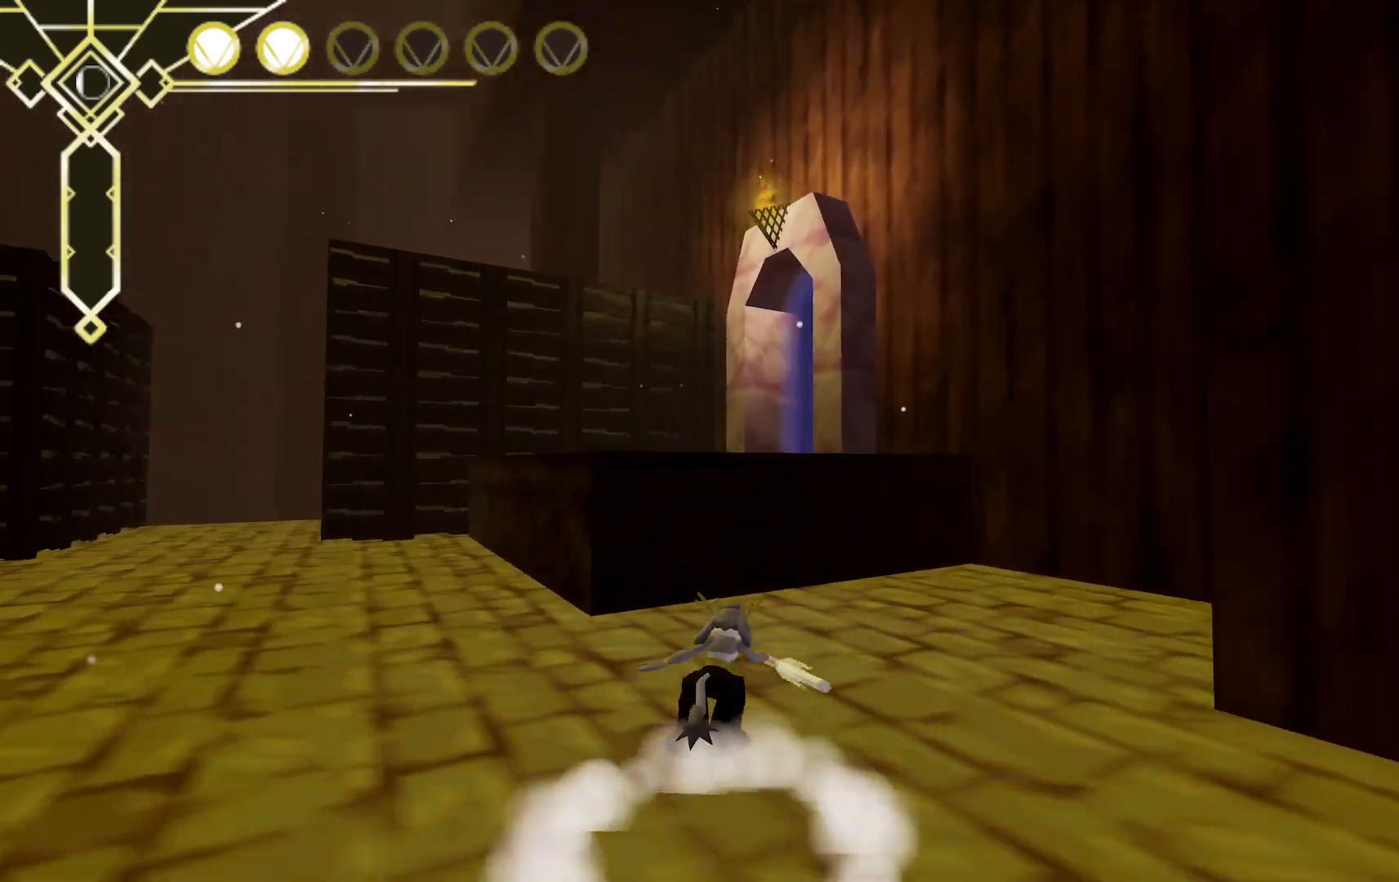
{"dt_ms": 500, "buttons": ["A"], "left_stick": "up", "right_stick": "center", "events": [[383, "A", "down"]]}
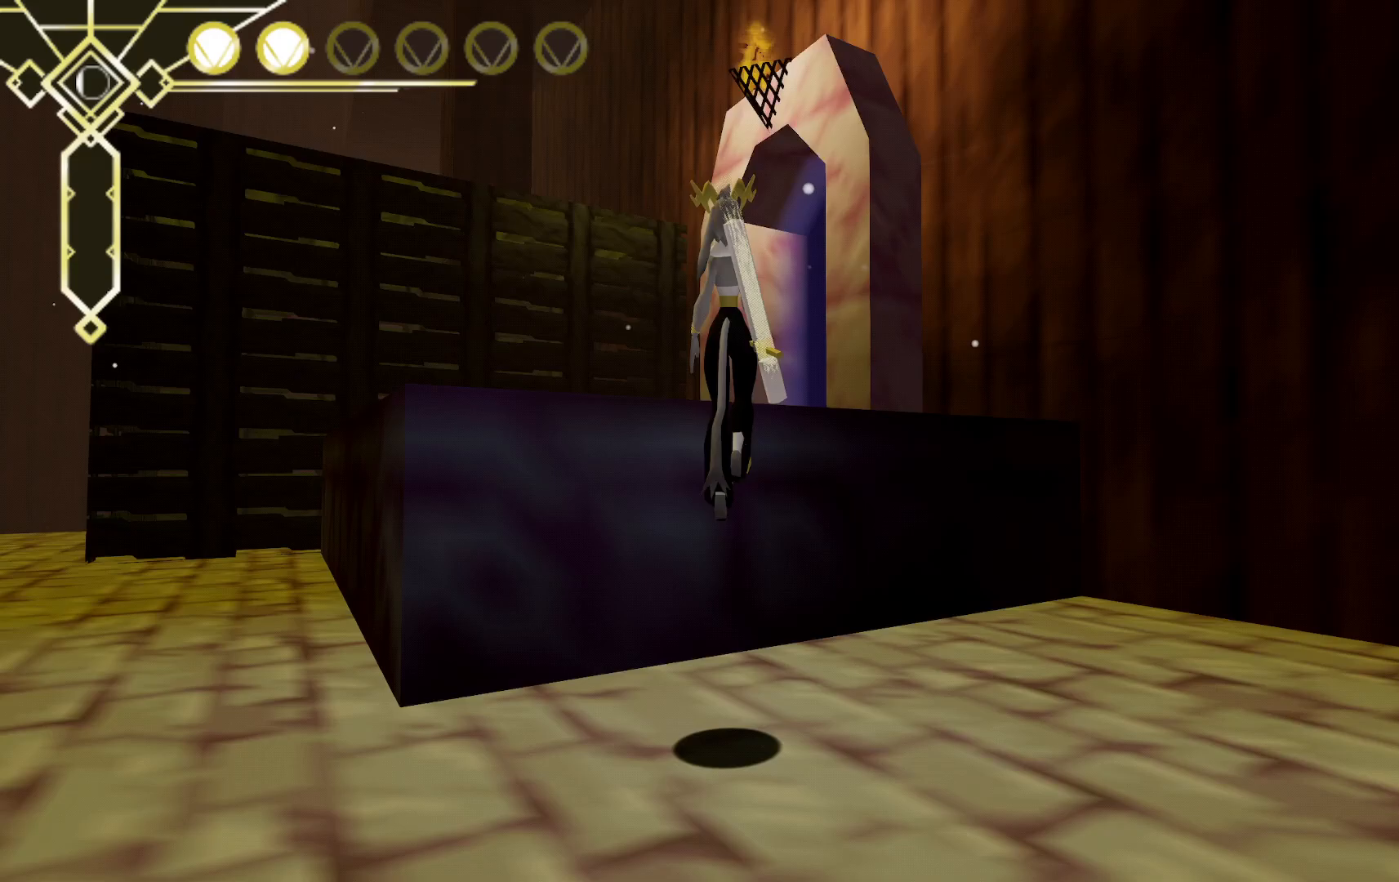
{"dt_ms": 500, "buttons": ["L2"], "left_stick": "up", "right_stick": "center", "events": [[17, "A", "up"], [150, "L2", "down"]]}
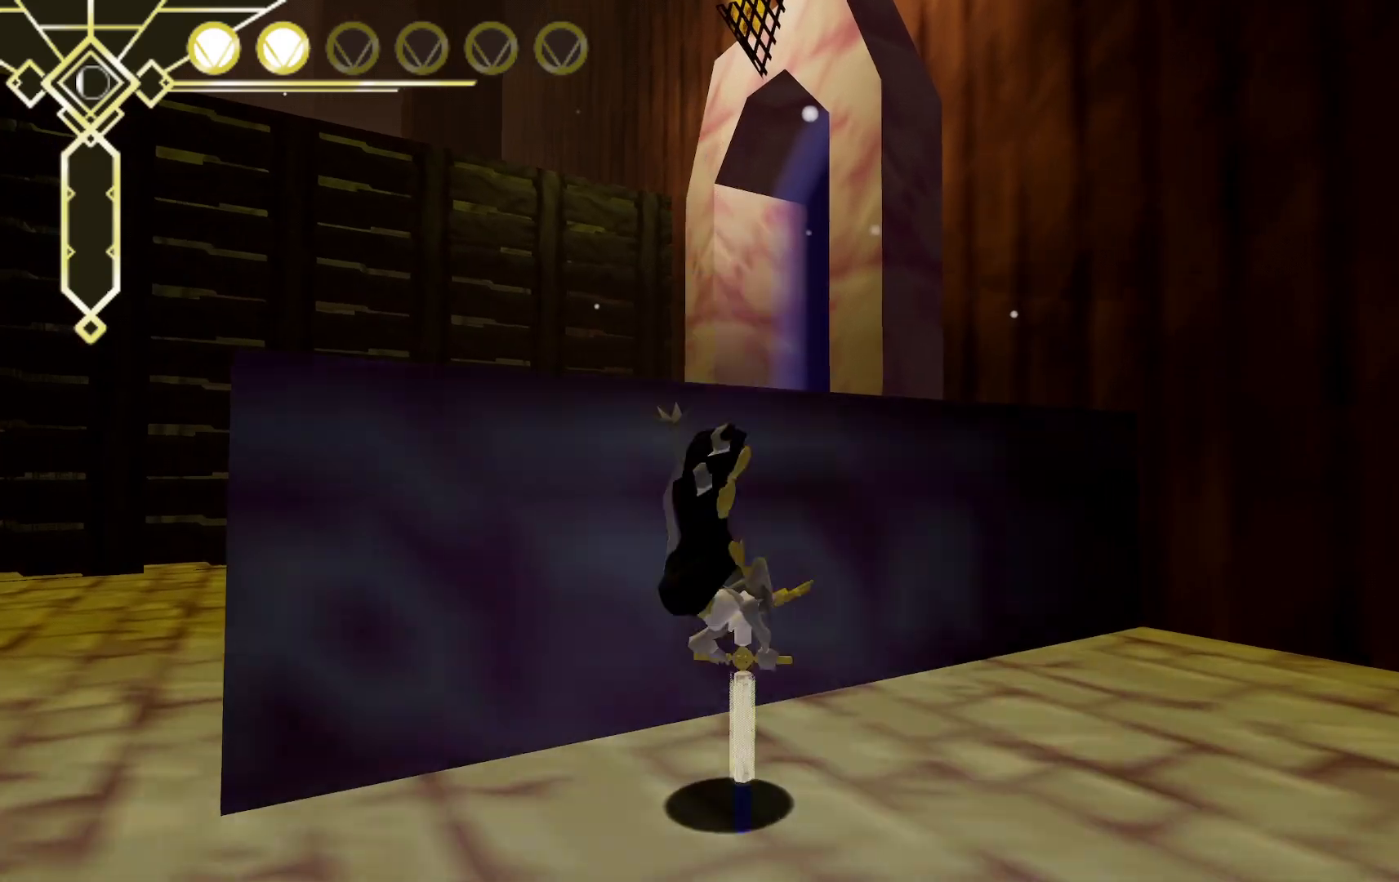
{"dt_ms": 500, "buttons": [], "left_stick": "up", "right_stick": "center", "events": [[83, "A", "down"], [183, "L2", "up"], [350, "A", "up"]]}
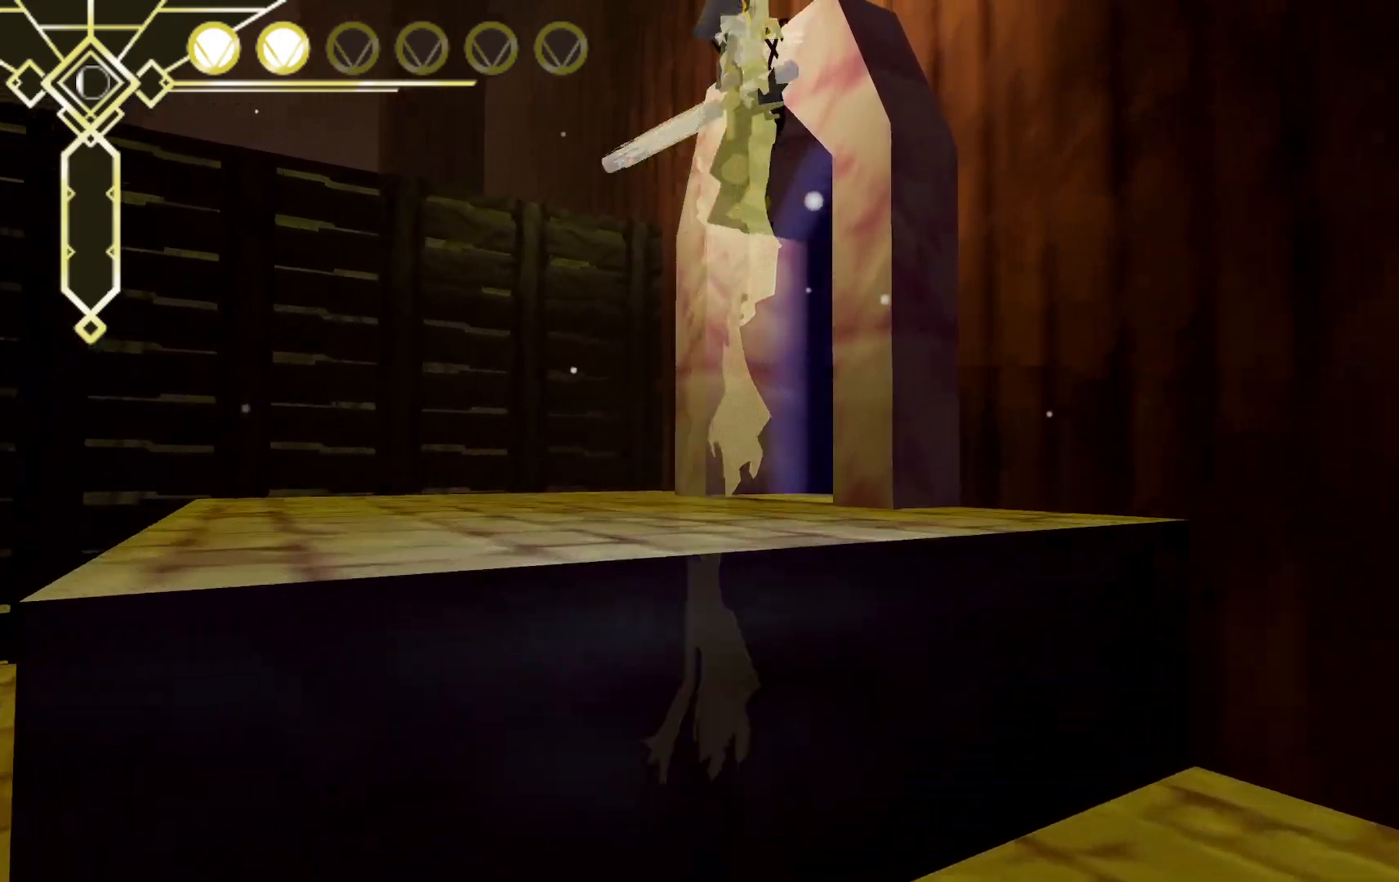
{"dt_ms": 500, "buttons": [], "left_stick": "up", "right_stick": "center", "events": []}
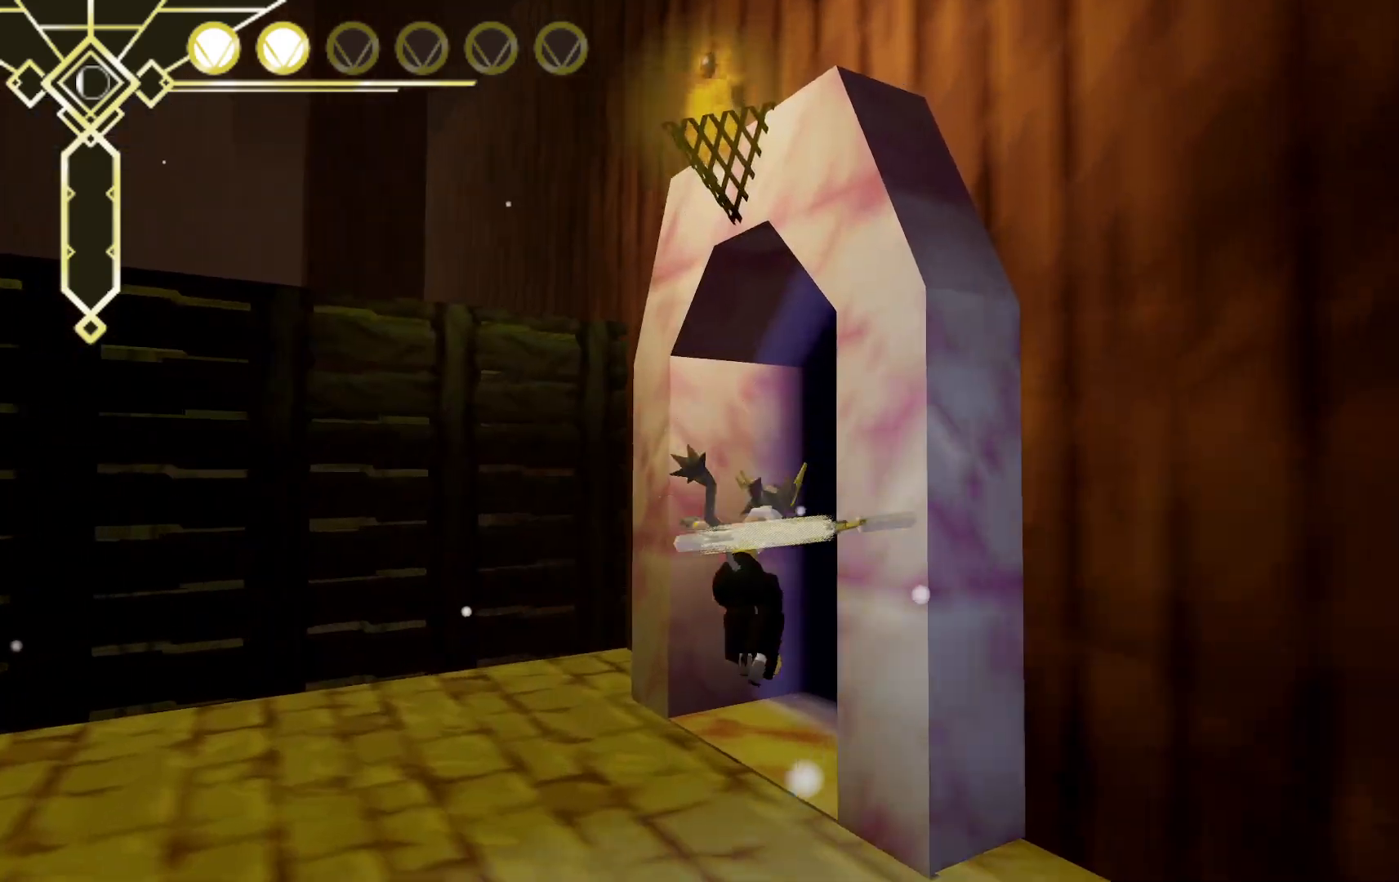
{"dt_ms": 500, "buttons": [], "left_stick": "up", "right_stick": "center", "events": [[150, "right_stick", "right"], [417, "right_stick", "center"]]}
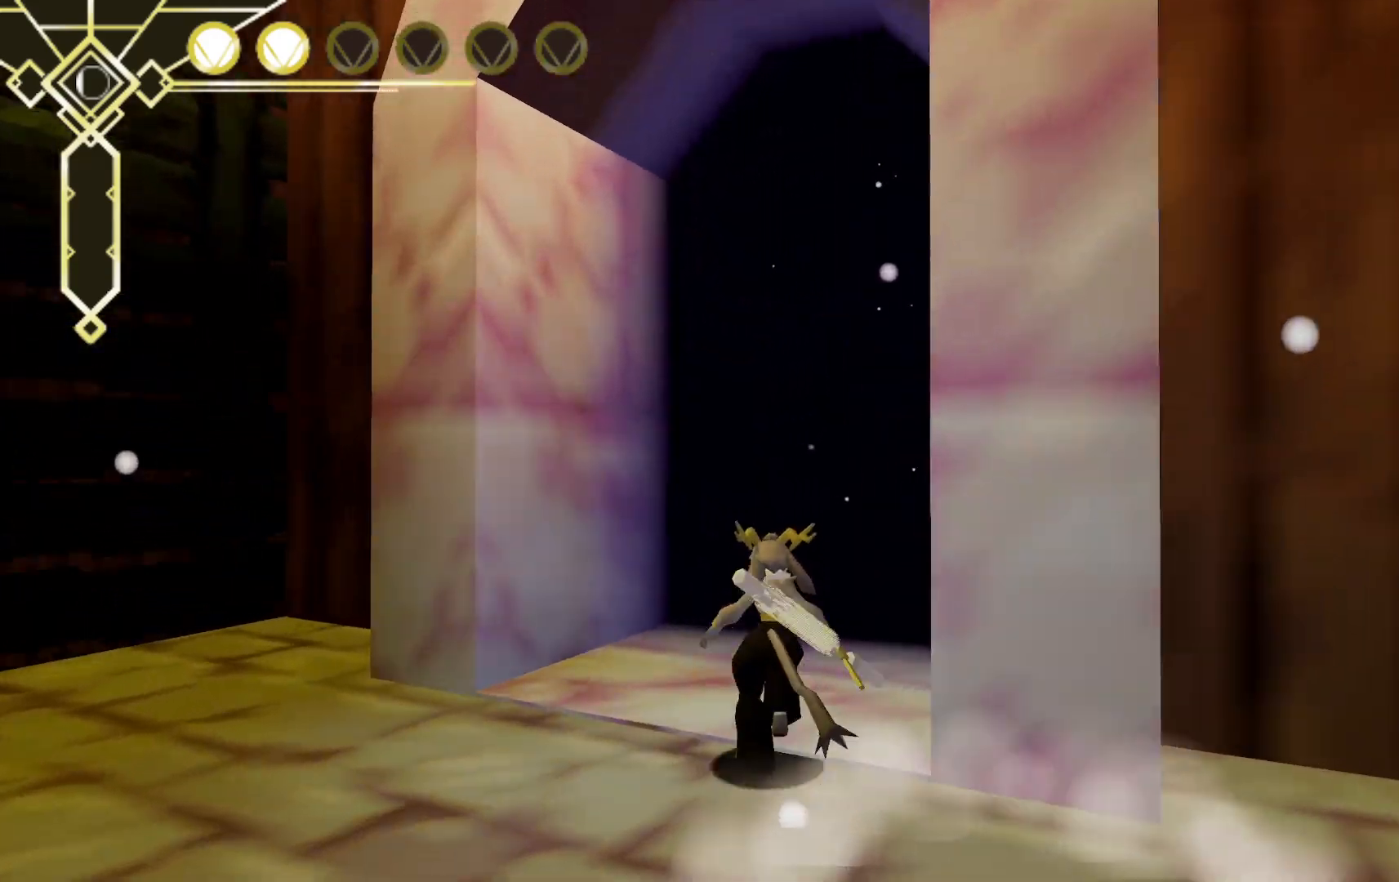
{"dt_ms": 1000, "buttons": [], "left_stick": "up-right", "right_stick": "right", "events": [[150, "L2", "down"], [217, "L2", "up"], [283, "A", "down"], [517, "A", "up"], [583, "L2", "down"], [650, "L2", "up"], [967, "left_stick", "up-right"], [983, "right_stick", "right"]]}
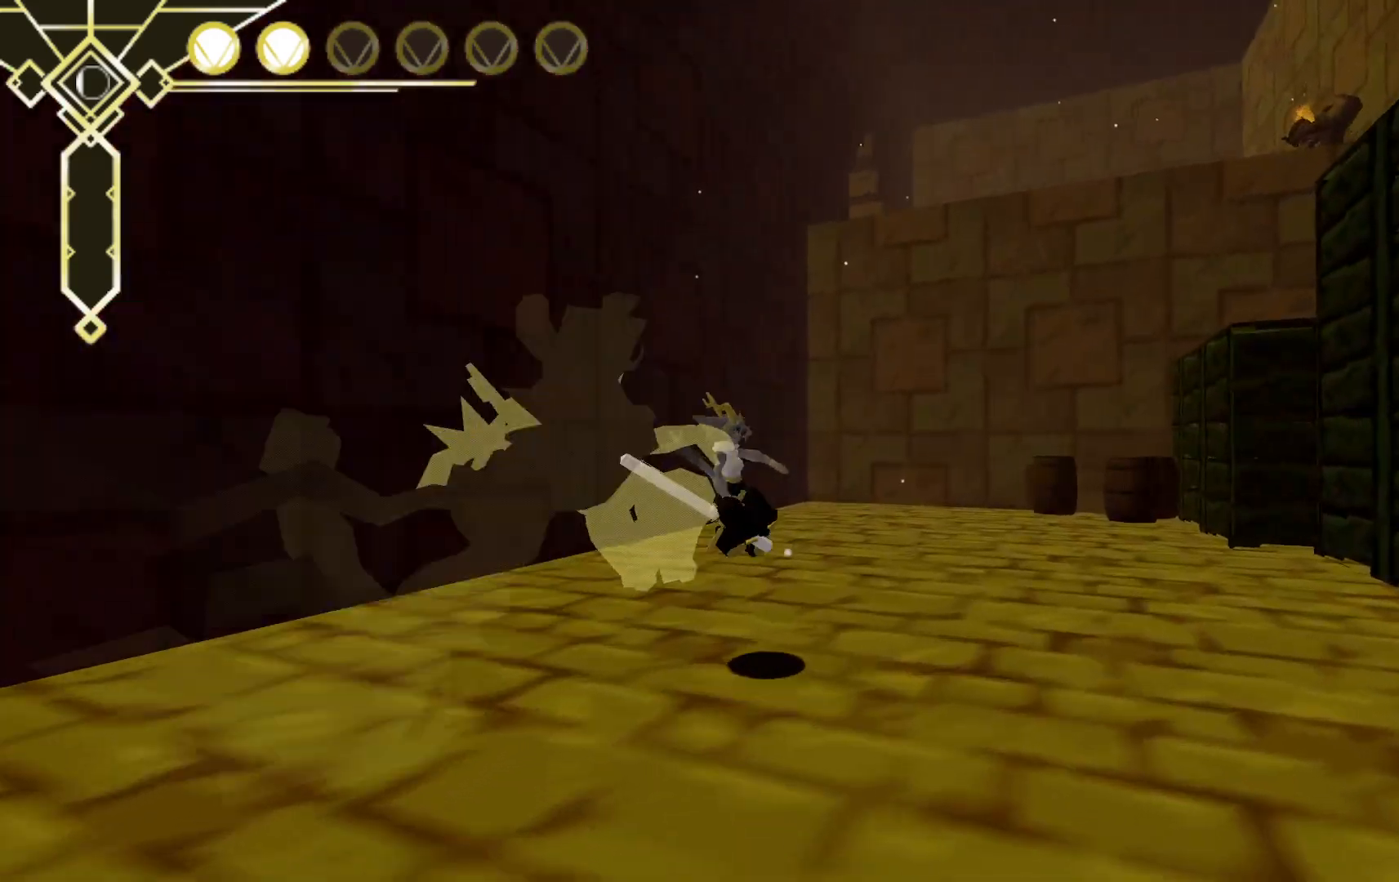
{"dt_ms": 500, "buttons": [], "left_stick": "up", "right_stick": "center", "events": [[267, "left_stick", "up"], [417, "right_stick", "center"]]}
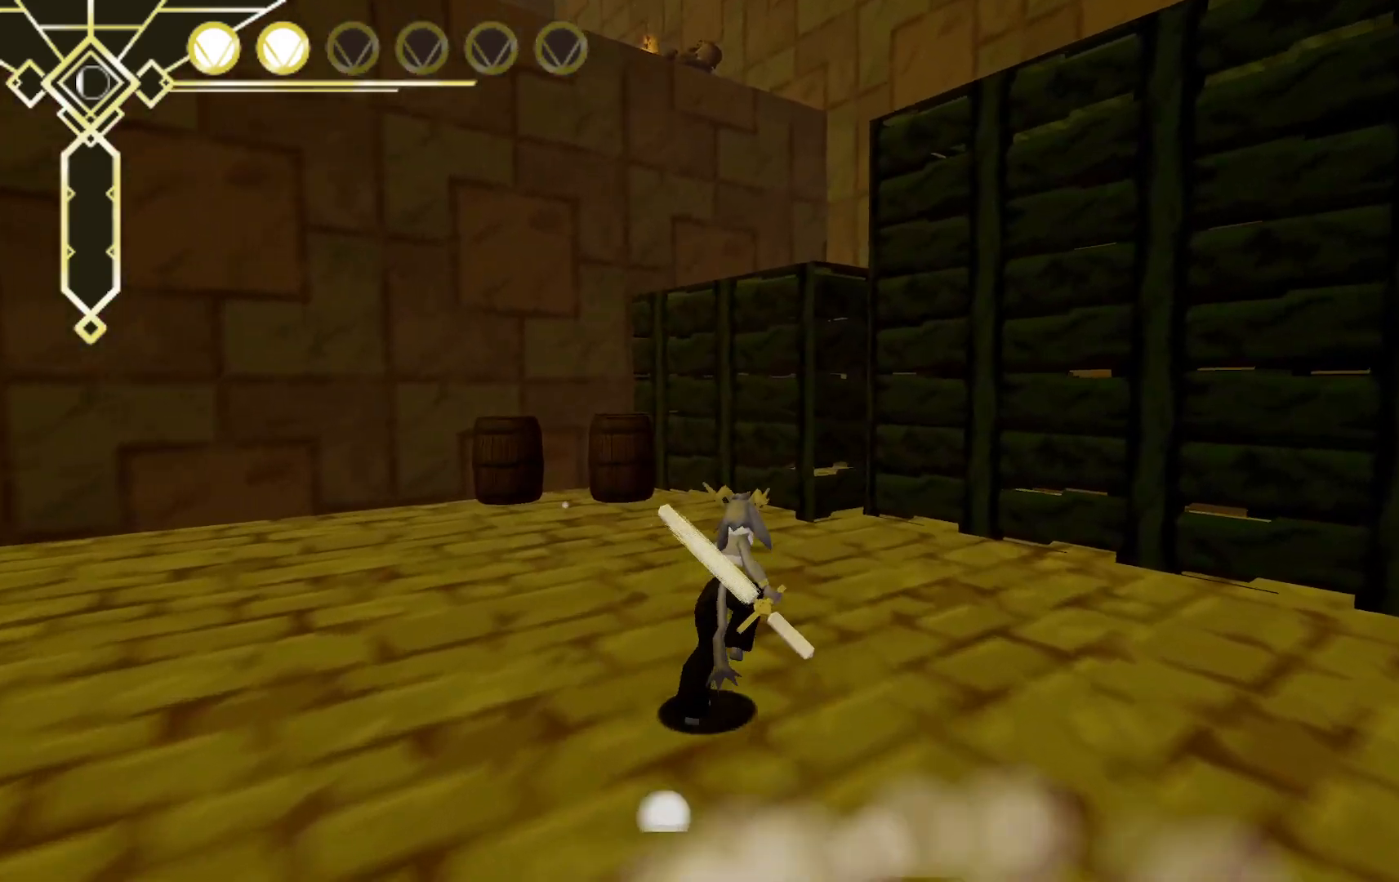
{"dt_ms": 500, "buttons": ["A"], "left_stick": "up", "right_stick": "center", "events": [[433, "A", "down"]]}
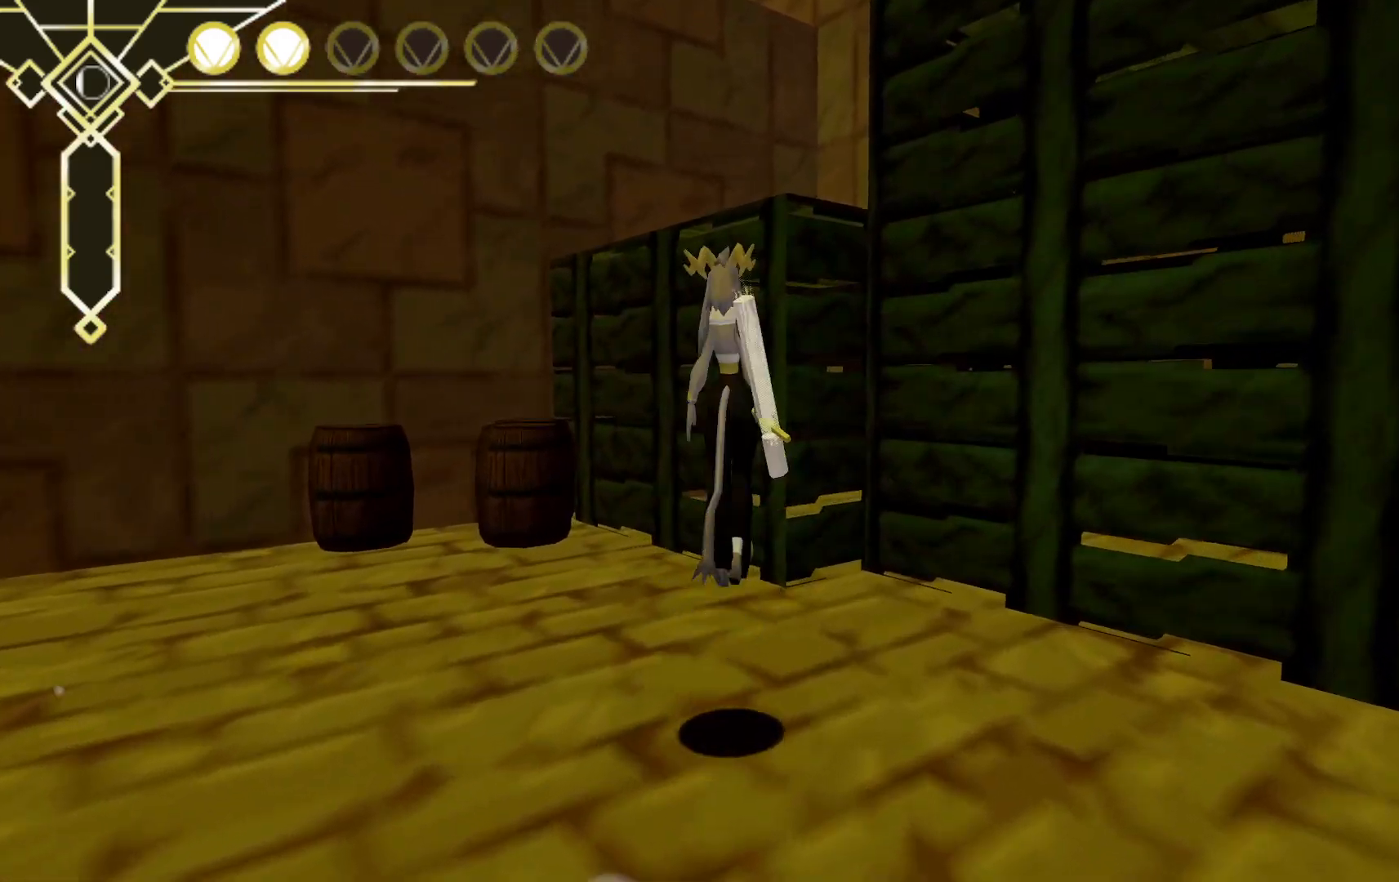
{"dt_ms": 500, "buttons": ["L2"], "left_stick": "up", "right_stick": "center", "events": [[167, "A", "up"], [283, "L2", "down"]]}
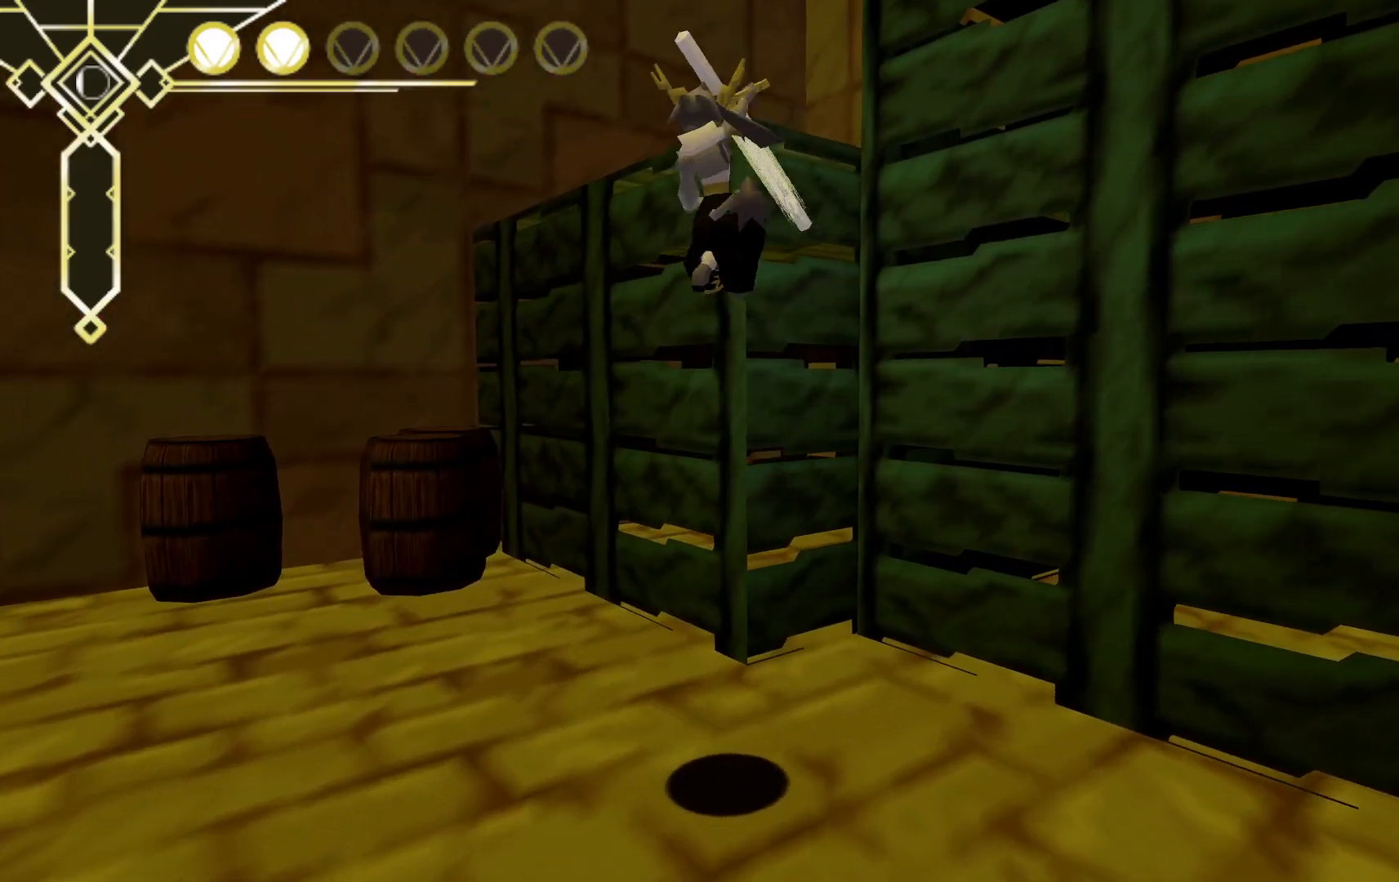
{"dt_ms": 500, "buttons": ["A"], "left_stick": "up", "right_stick": "center", "events": [[167, "A", "down"], [283, "L2", "up"]]}
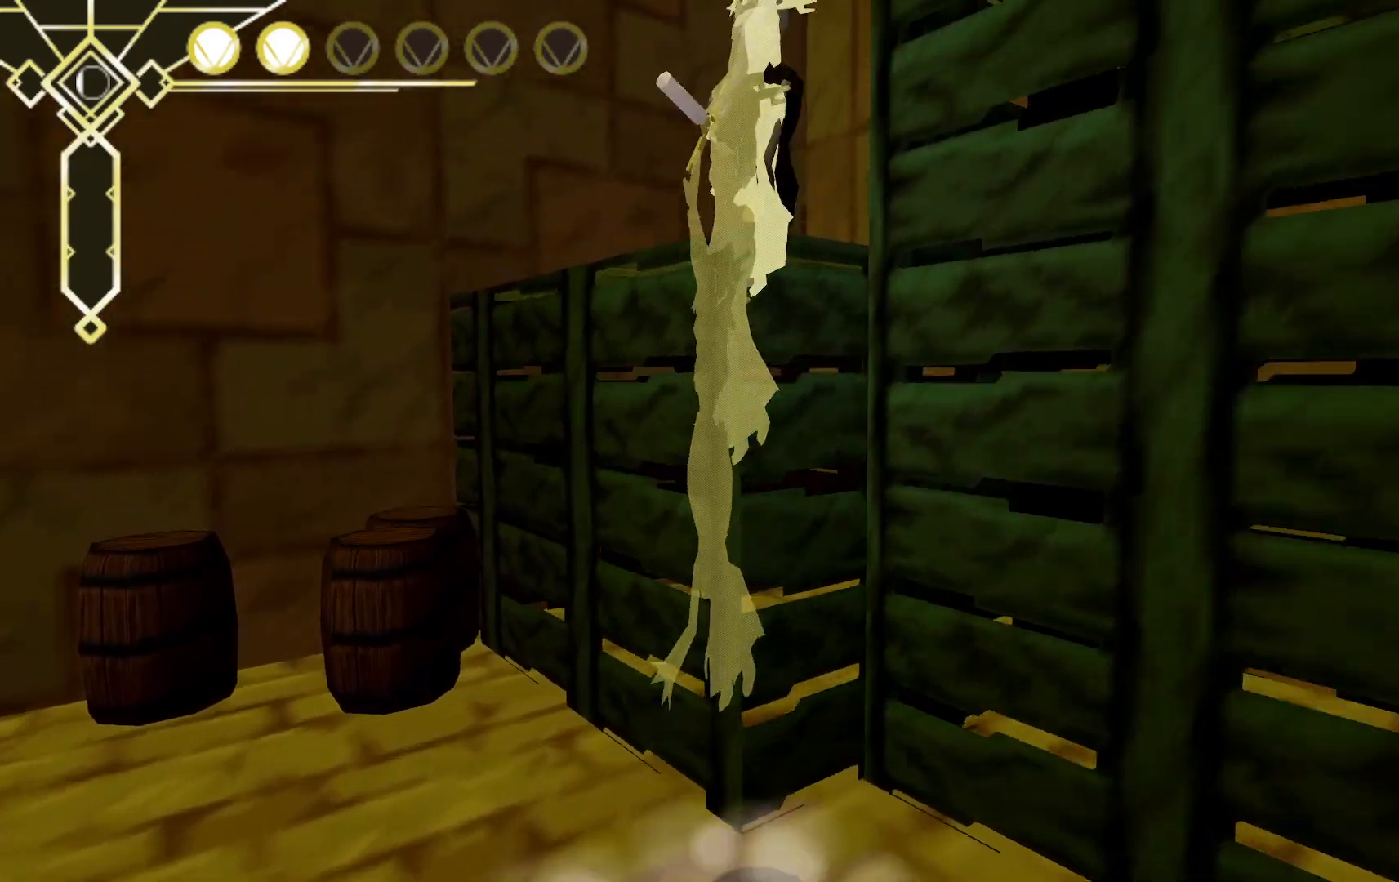
{"dt_ms": 500, "buttons": ["L2"], "left_stick": "up-right", "right_stick": "center", "events": [[50, "A", "up"], [333, "L2", "down"], [367, "left_stick", "up-right"]]}
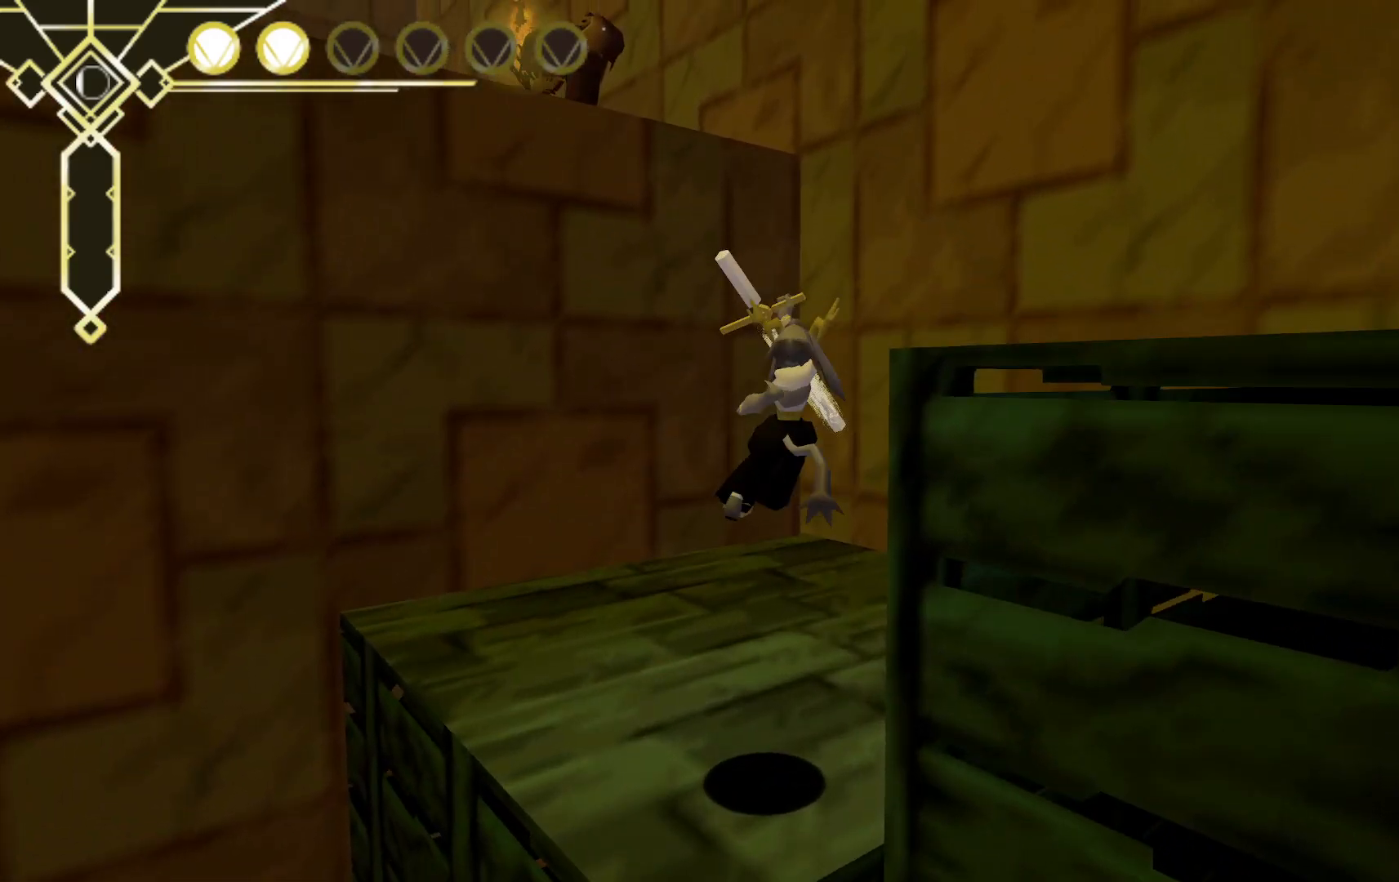
{"dt_ms": 500, "buttons": [], "left_stick": "right", "right_stick": "center", "events": [[33, "A", "down"], [150, "L2", "up"], [150, "left_stick", "right"], [467, "A", "up"]]}
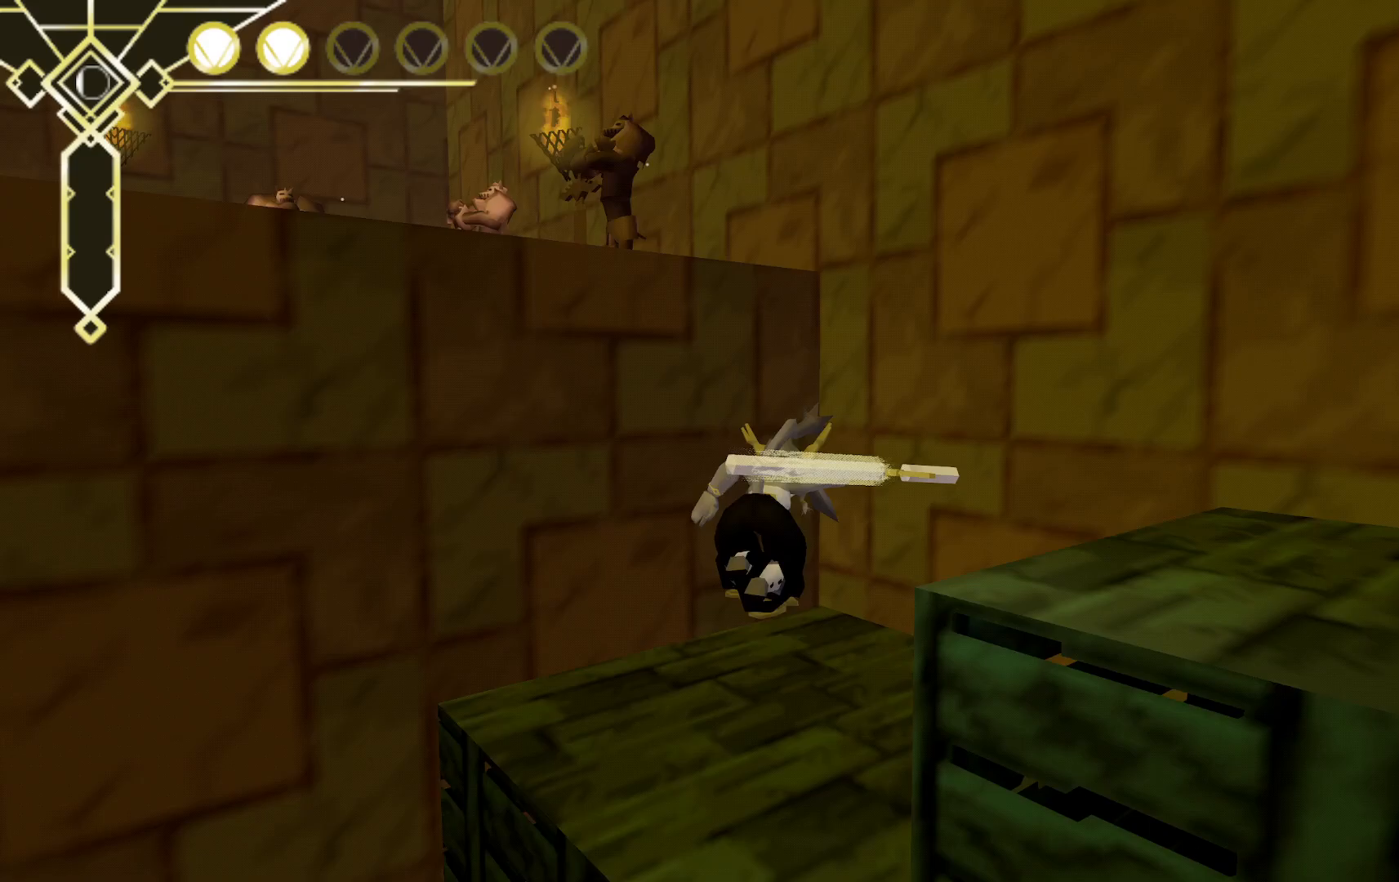
{"dt_ms": 500, "buttons": ["A"], "left_stick": "up", "right_stick": "center", "events": [[33, "A", "down"], [50, "left_stick", "up-right"], [350, "left_stick", "up"]]}
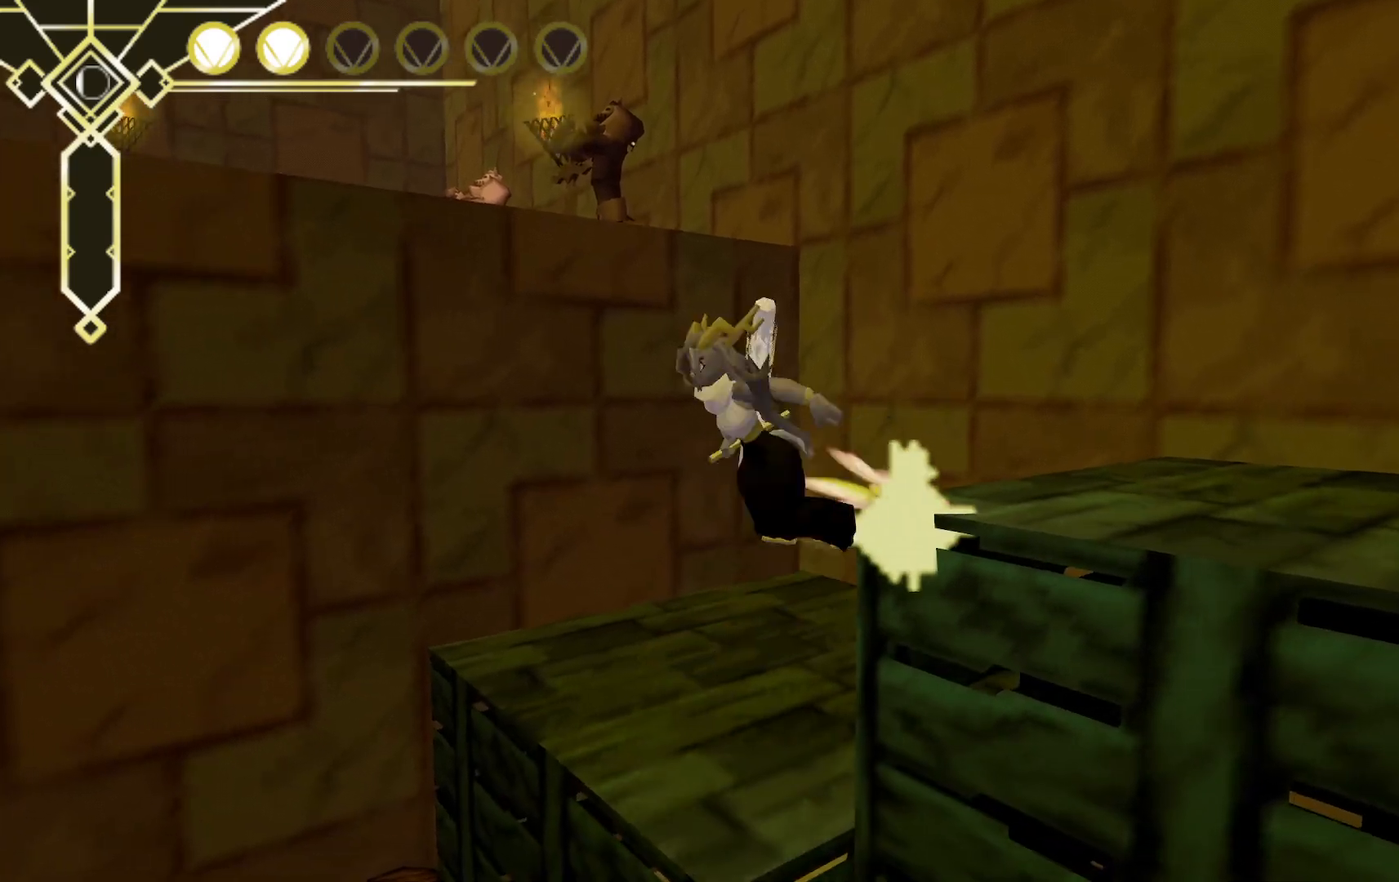
{"dt_ms": 500, "buttons": ["A"], "left_stick": "up-right", "right_stick": "center", "events": [[133, "A", "up"], [283, "left_stick", "up-right"], [433, "A", "down"]]}
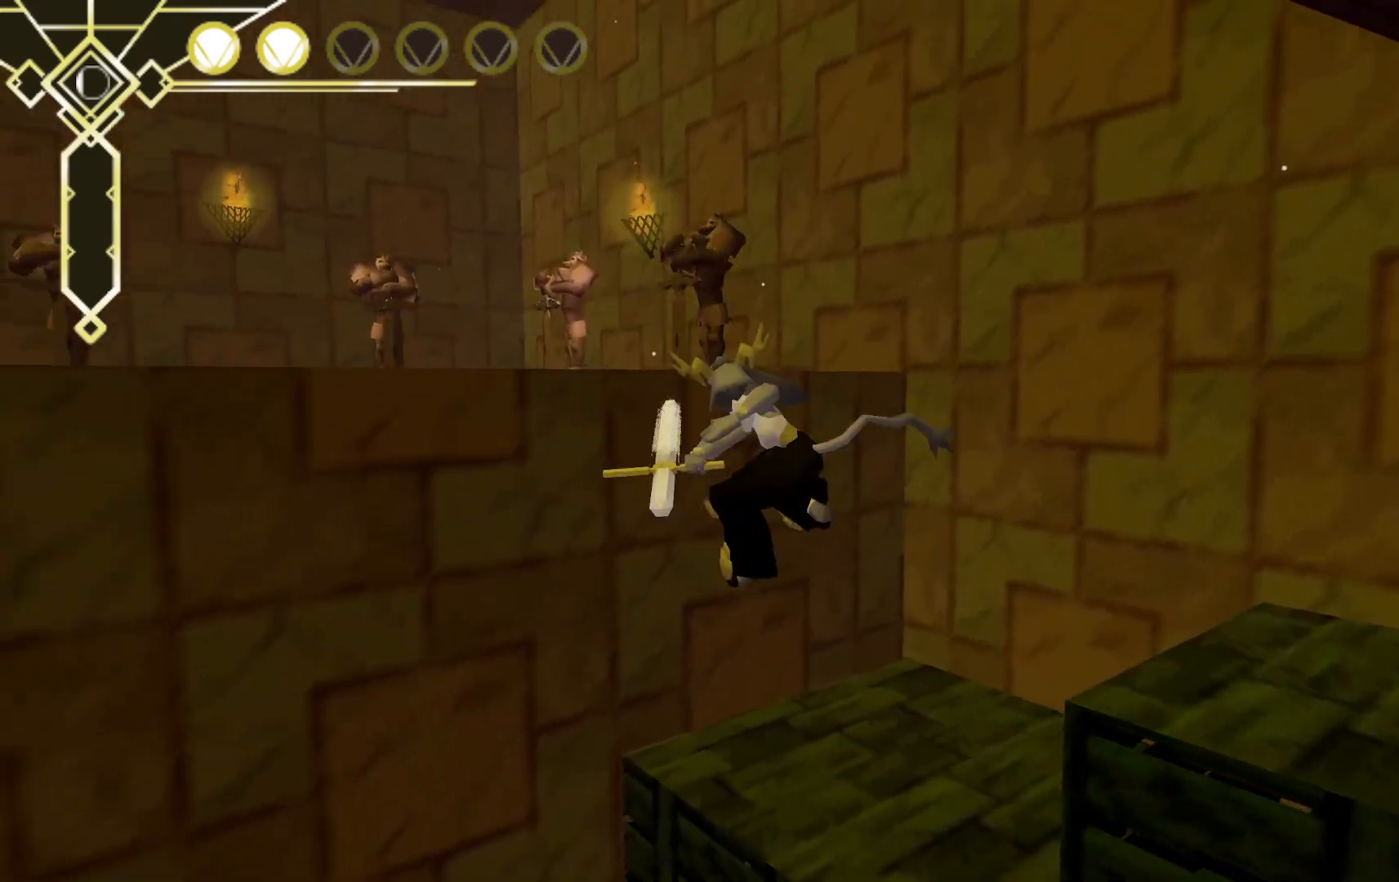
{"dt_ms": 500, "buttons": [], "left_stick": "up", "right_stick": "center", "events": [[283, "left_stick", "up"], [400, "A", "up"]]}
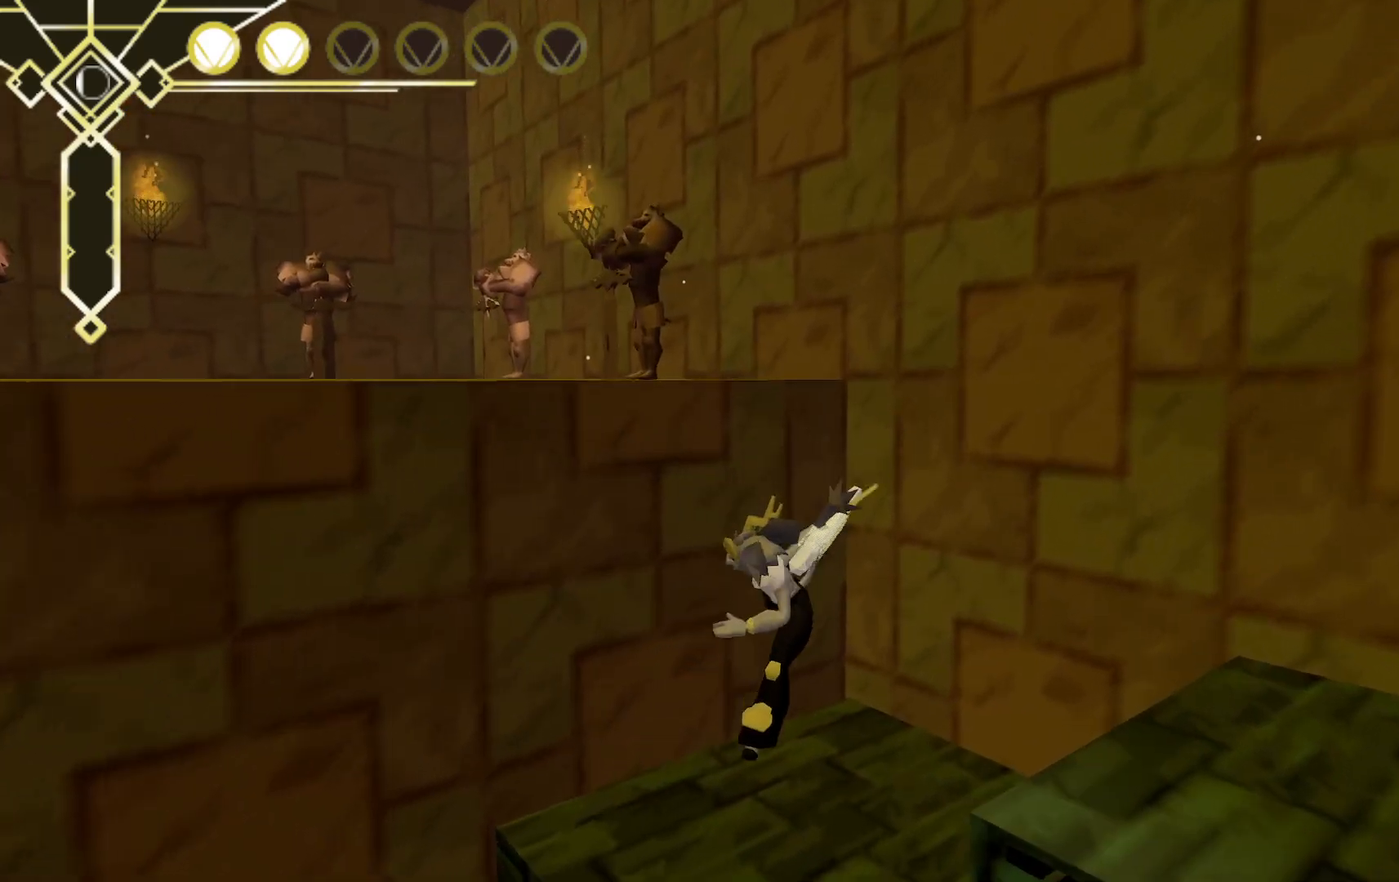
{"dt_ms": 500, "buttons": ["A"], "left_stick": "up", "right_stick": "center", "events": [[17, "right_stick", "down"], [217, "right_stick", "center"], [450, "A", "down"]]}
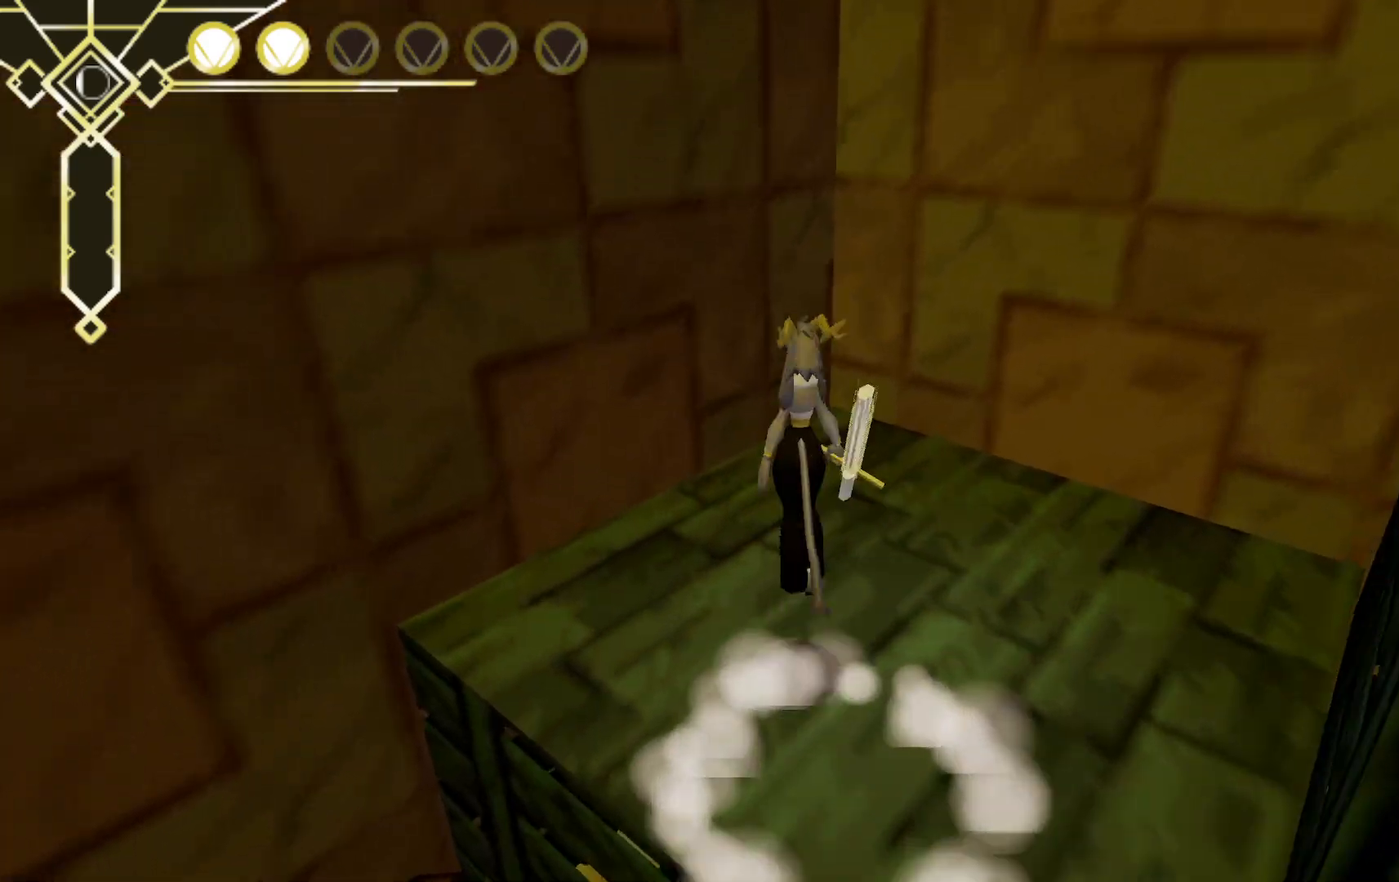
{"dt_ms": 500, "buttons": ["L2"], "left_stick": "up-left", "right_stick": "center", "events": [[100, "A", "up"], [117, "L2", "down"], [217, "left_stick", "up-left"]]}
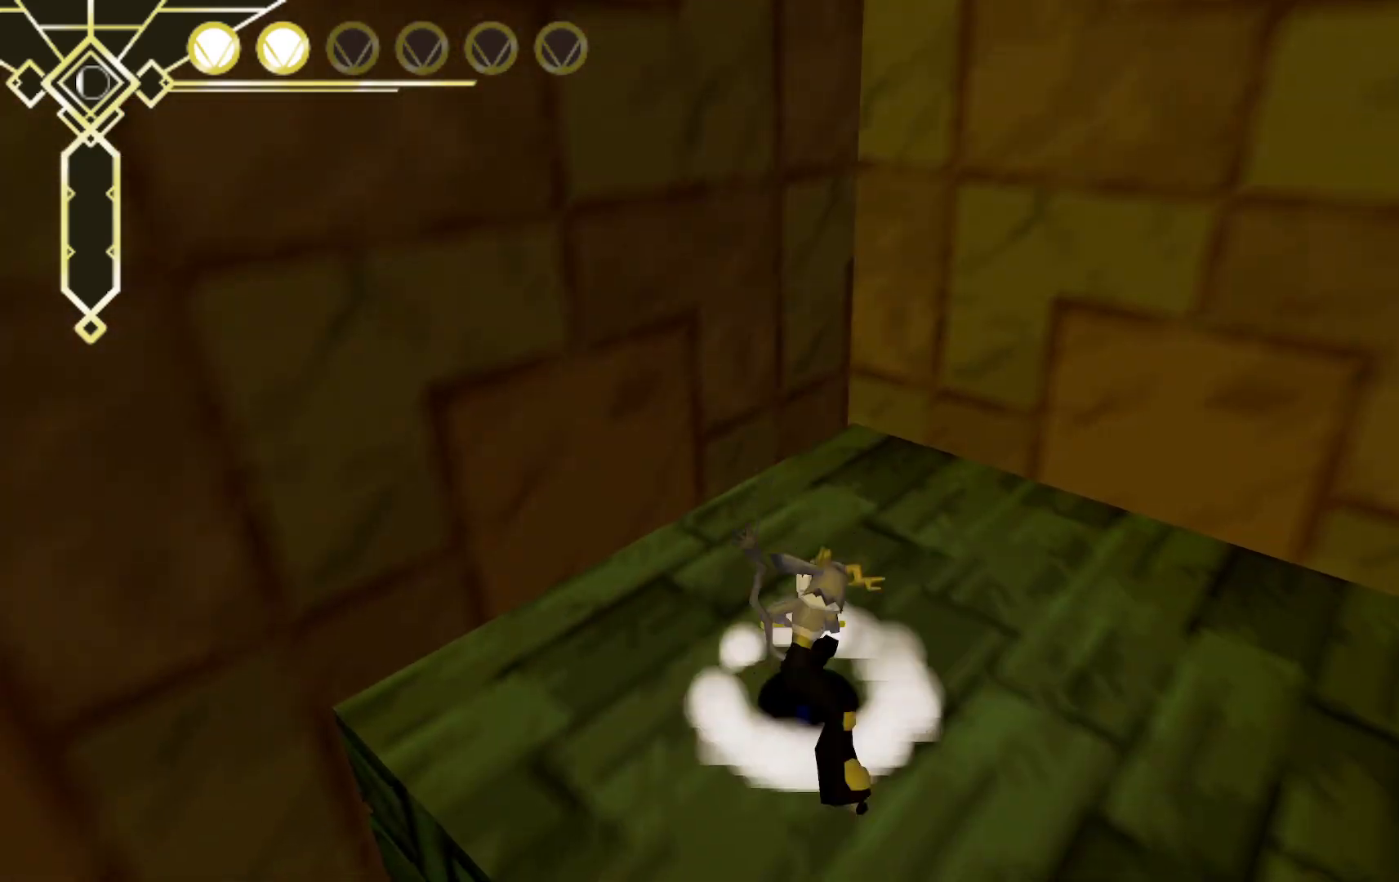
{"dt_ms": 500, "buttons": ["A"], "left_stick": "up-left", "right_stick": "center", "events": [[17, "A", "down"], [100, "L2", "up"]]}
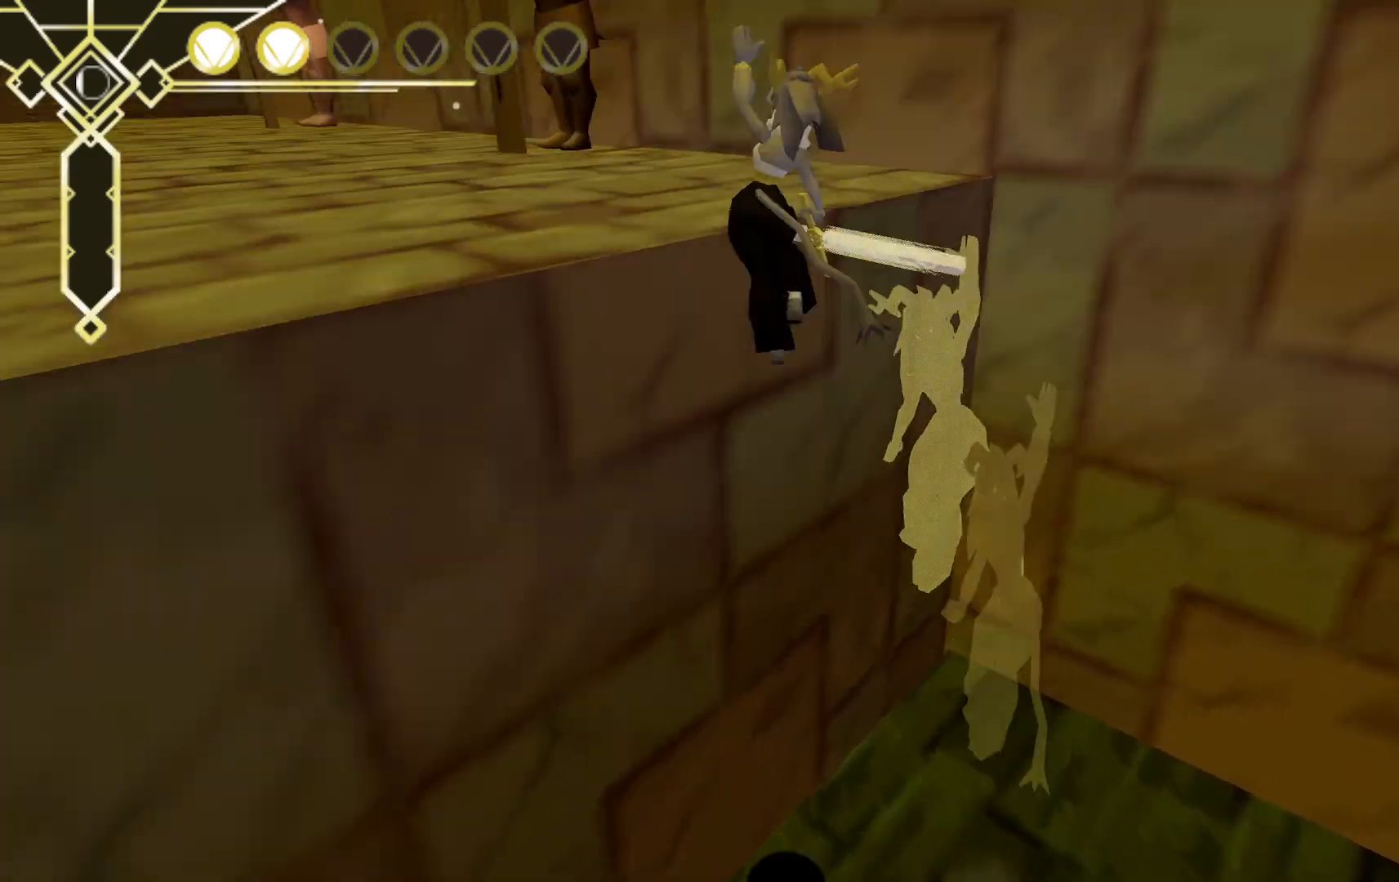
{"dt_ms": 500, "buttons": [], "left_stick": "up-left", "right_stick": "center", "events": [[133, "A", "up"]]}
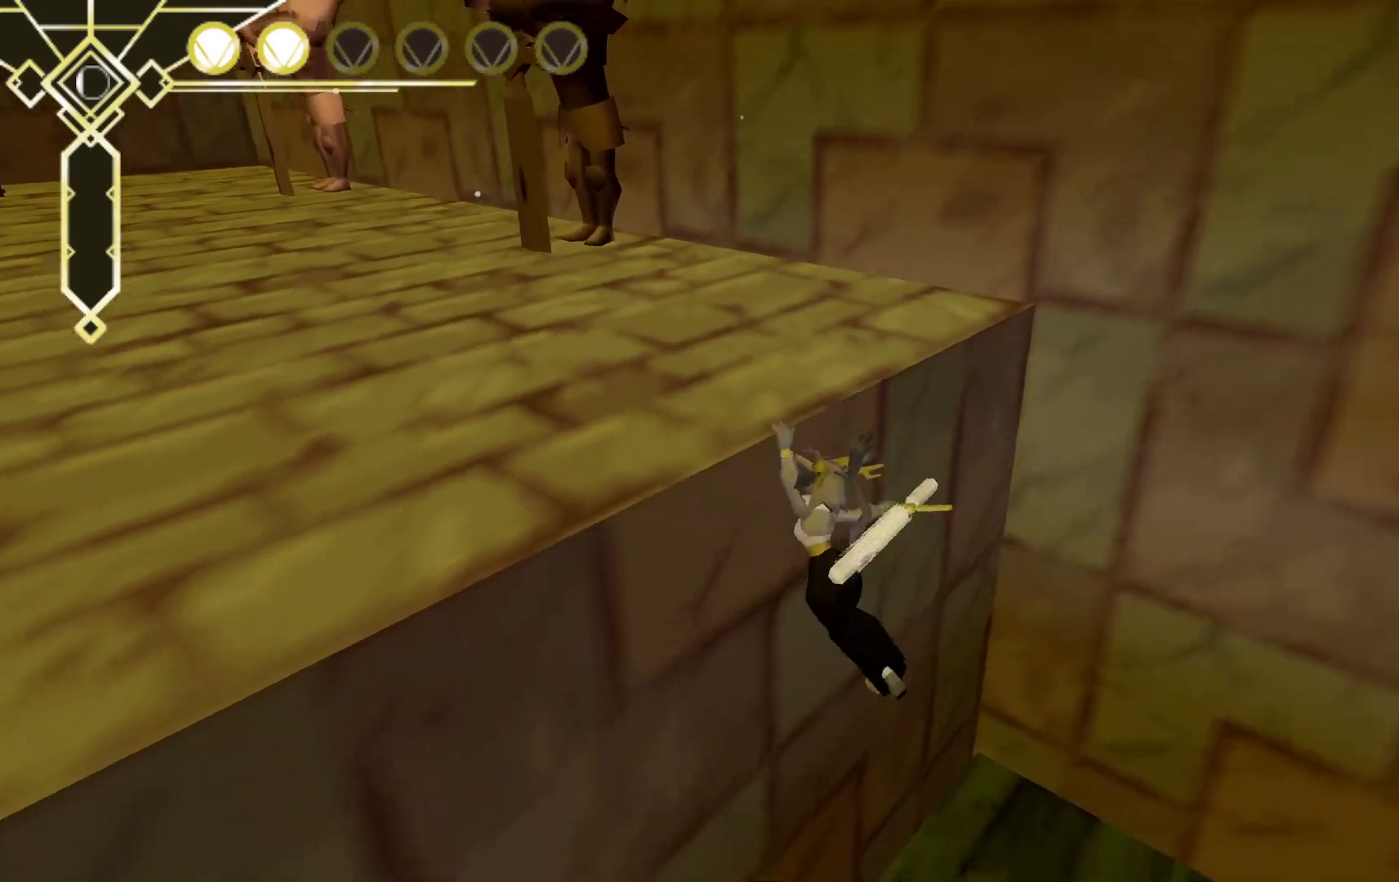
{"dt_ms": 500, "buttons": [], "left_stick": "left", "right_stick": "left", "events": [[33, "A", "down"], [267, "A", "up"], [350, "left_stick", "left"], [450, "right_stick", "left"]]}
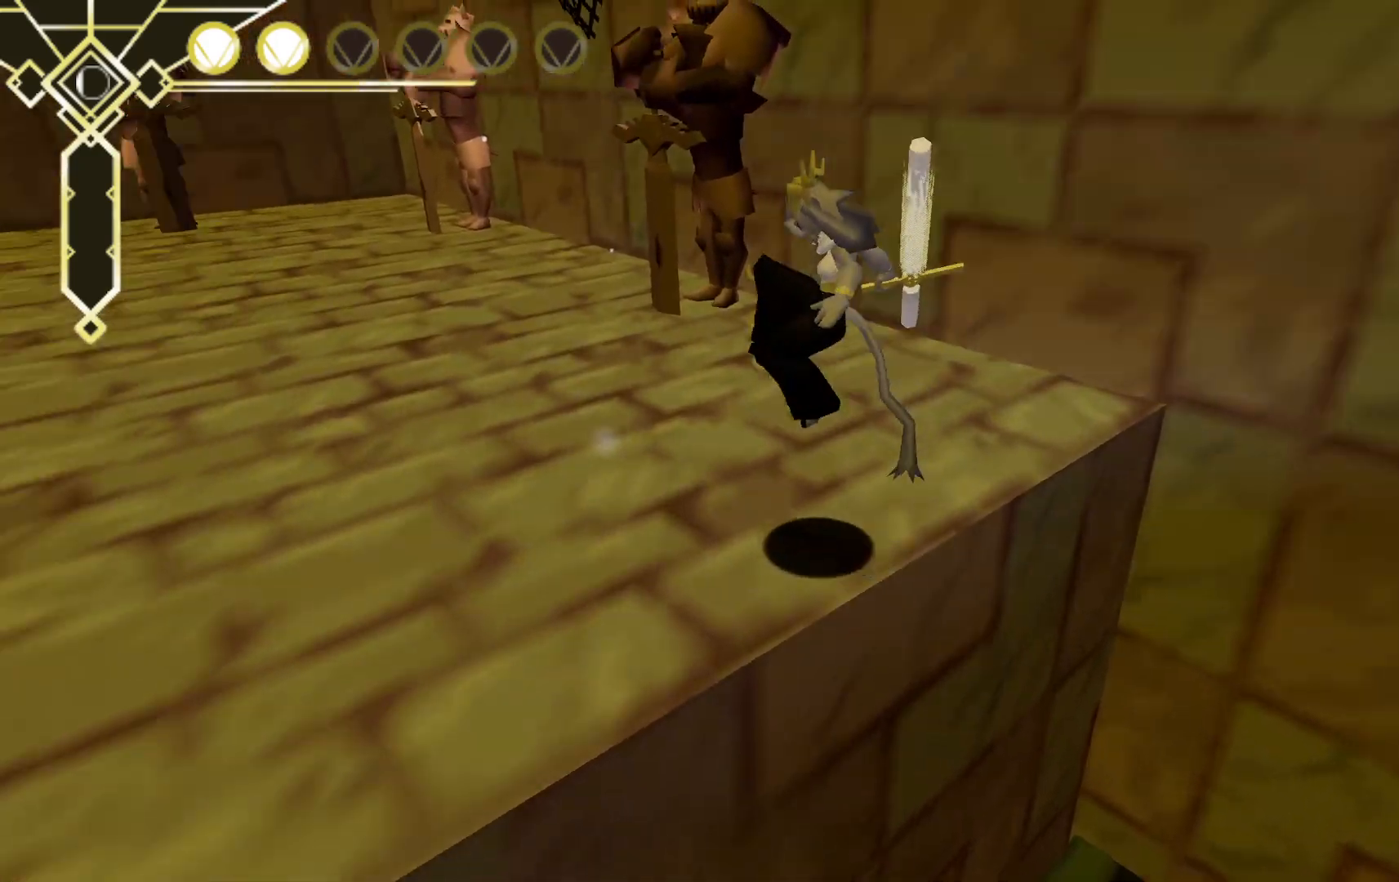
{"dt_ms": 500, "buttons": ["L2"], "left_stick": "up-left", "right_stick": "center", "events": [[167, "left_stick", "up-left"], [467, "right_stick", "center"], [483, "L2", "down"]]}
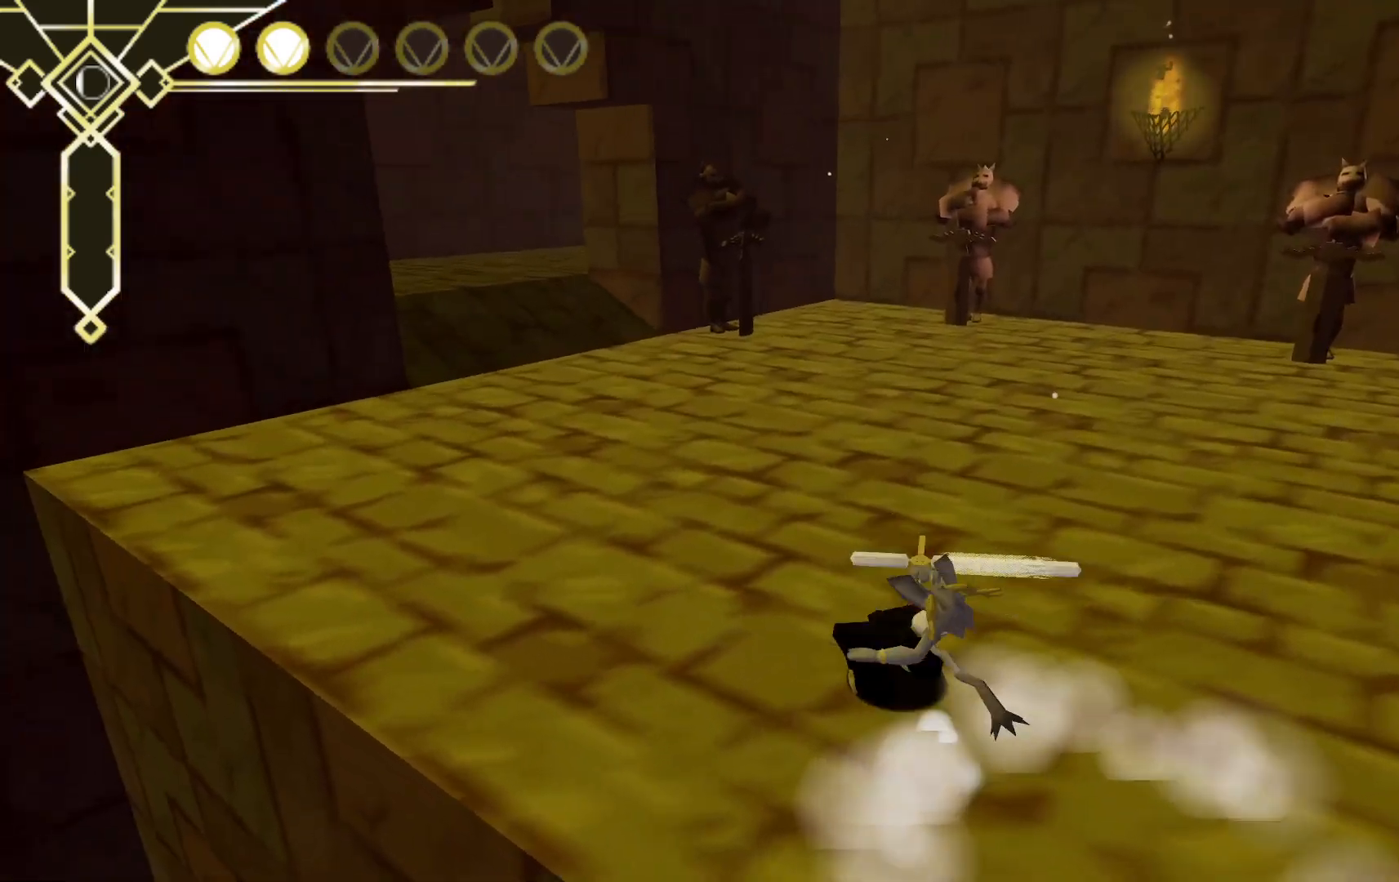
{"dt_ms": 500, "buttons": ["A", "L2"], "left_stick": "up-left", "right_stick": "center", "events": [[83, "A", "down"]]}
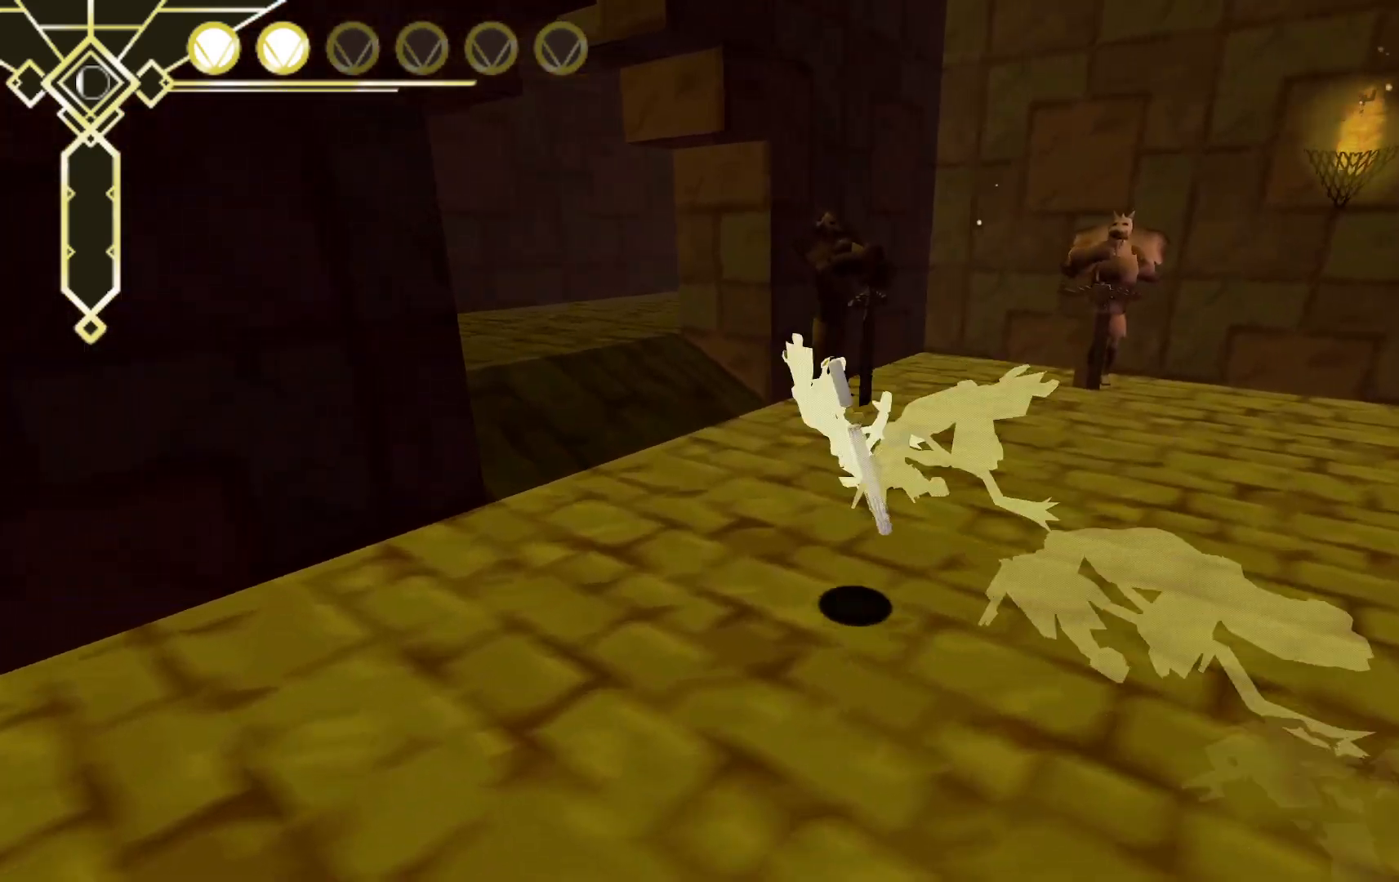
{"dt_ms": 500, "buttons": [], "left_stick": "up-left", "right_stick": "center", "events": [[67, "A", "up"], [133, "L2", "up"]]}
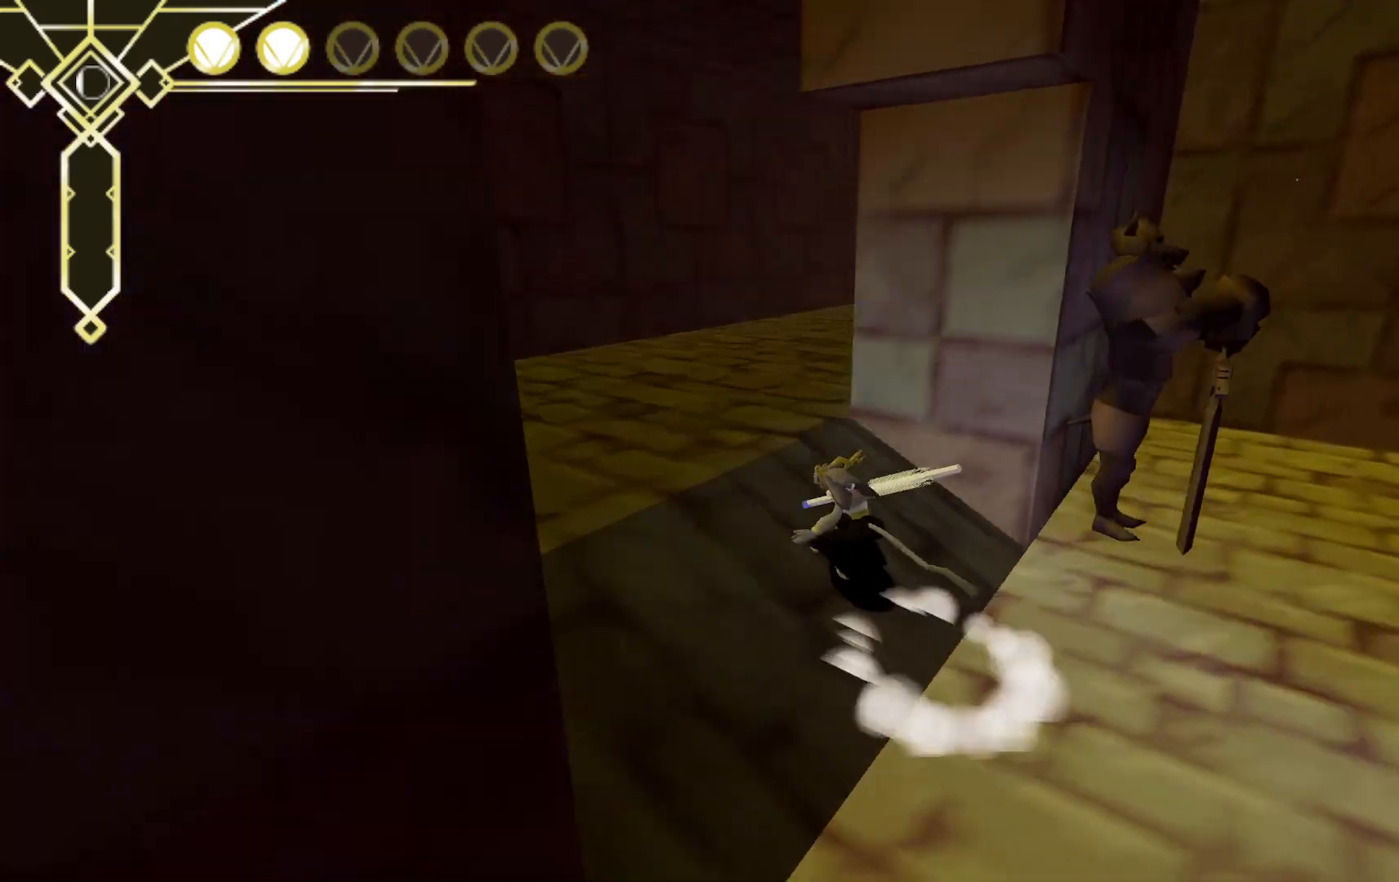
{"dt_ms": 500, "buttons": [], "left_stick": "up", "right_stick": "center", "events": [[283, "left_stick", "up"], [300, "right_stick", "right"], [467, "right_stick", "center"]]}
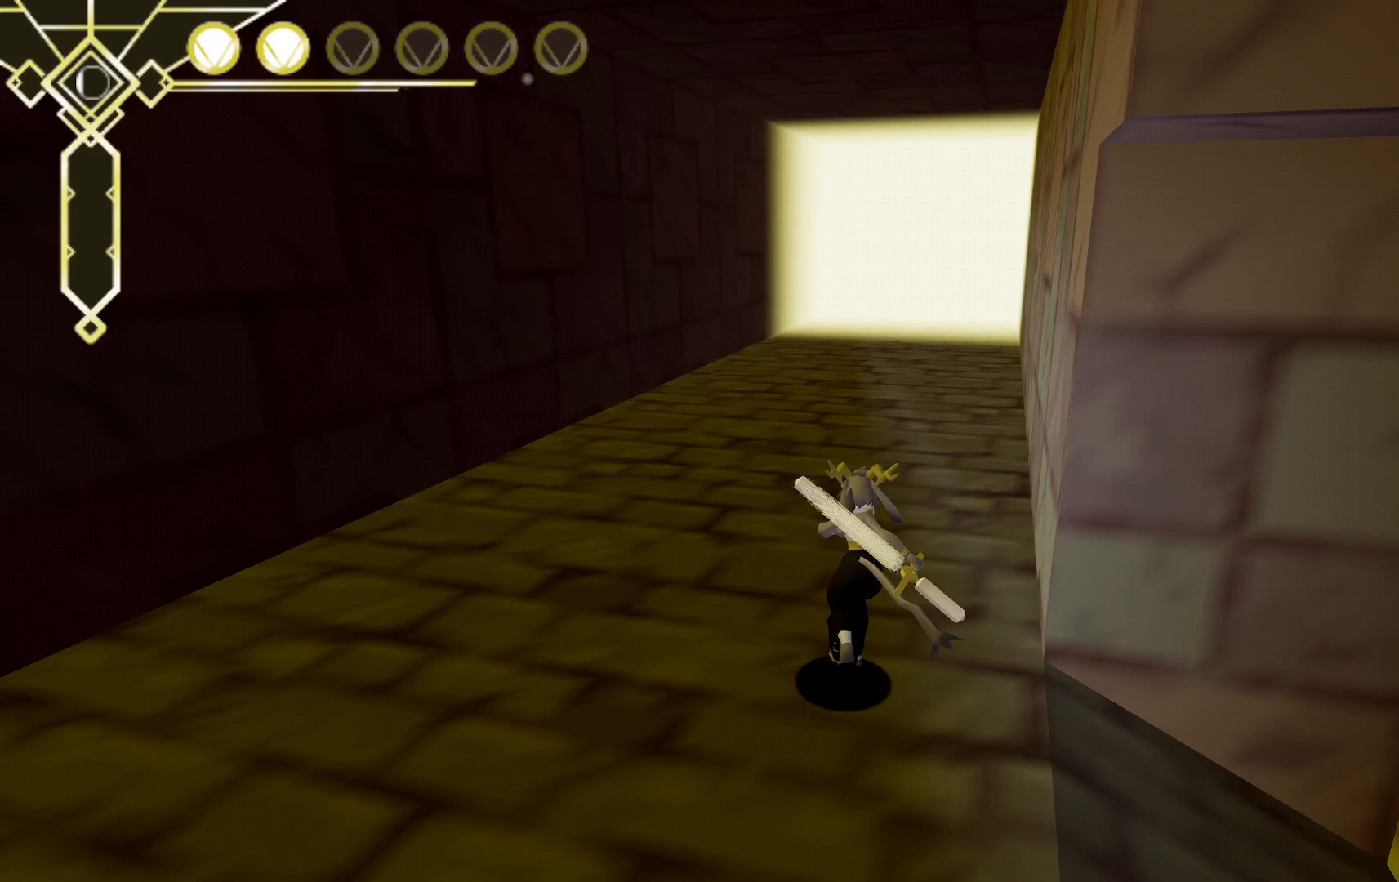
{"dt_ms": 500, "buttons": [], "left_stick": "up", "right_stick": "center", "events": [[100, "L2", "down"], [133, "A", "down"], [500, "A", "up"], [500, "L2", "up"]]}